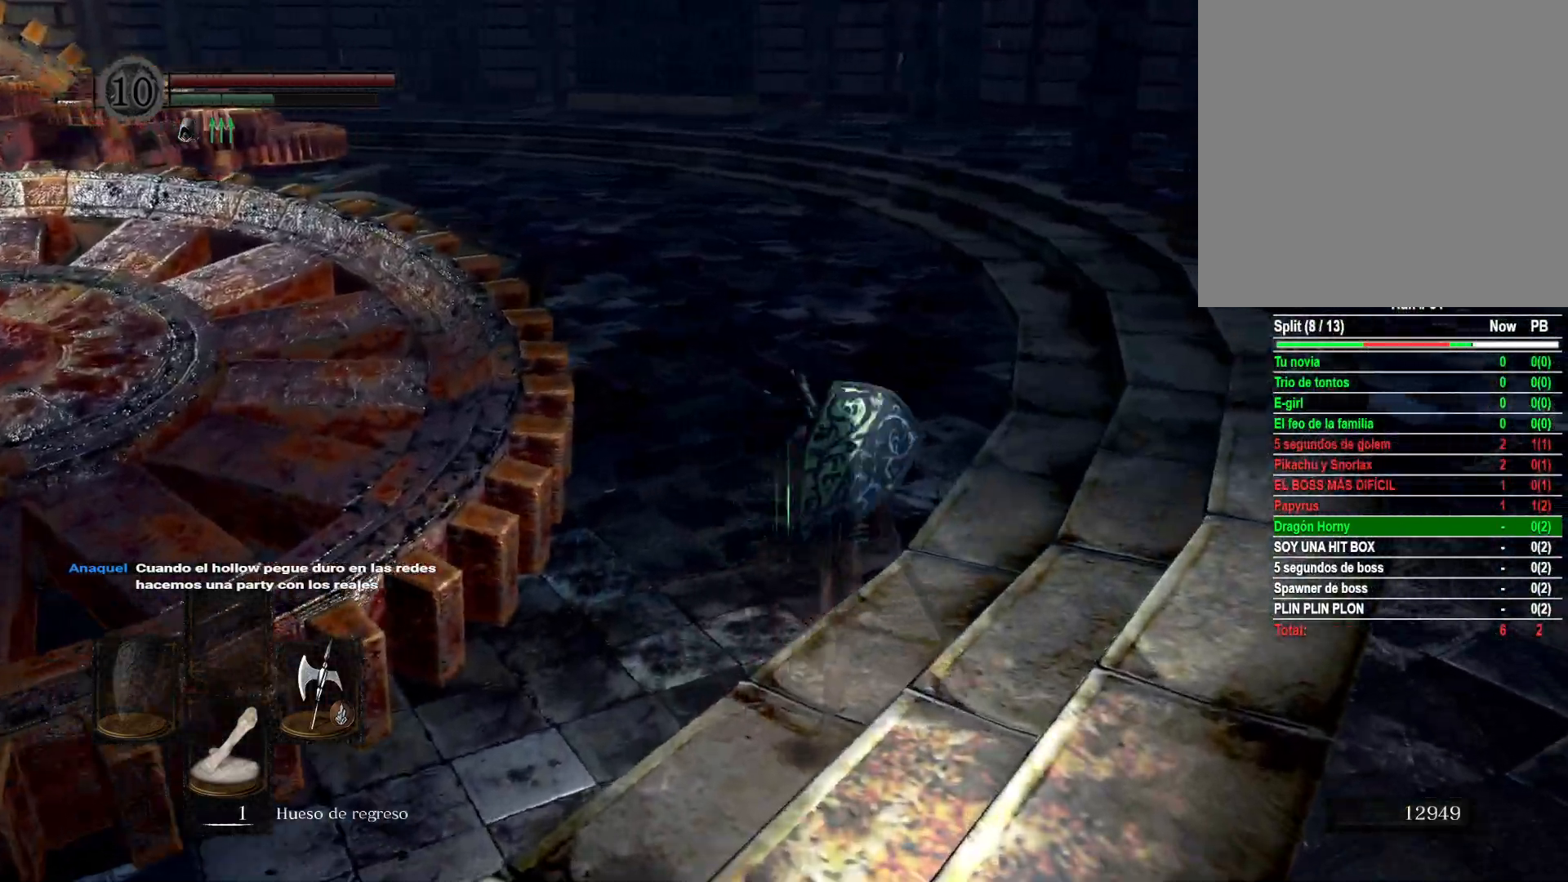
Gameplay with a controller (Xbox layout); each line is a JSON object with the inputs held at the frame after it. "events" lists button and stick changes between this image and that frame as [ms after this image, input, new state], when the widget could be followed in between.
{"buttons": ["B"], "left_stick": "up", "right_stick": "center", "events": []}
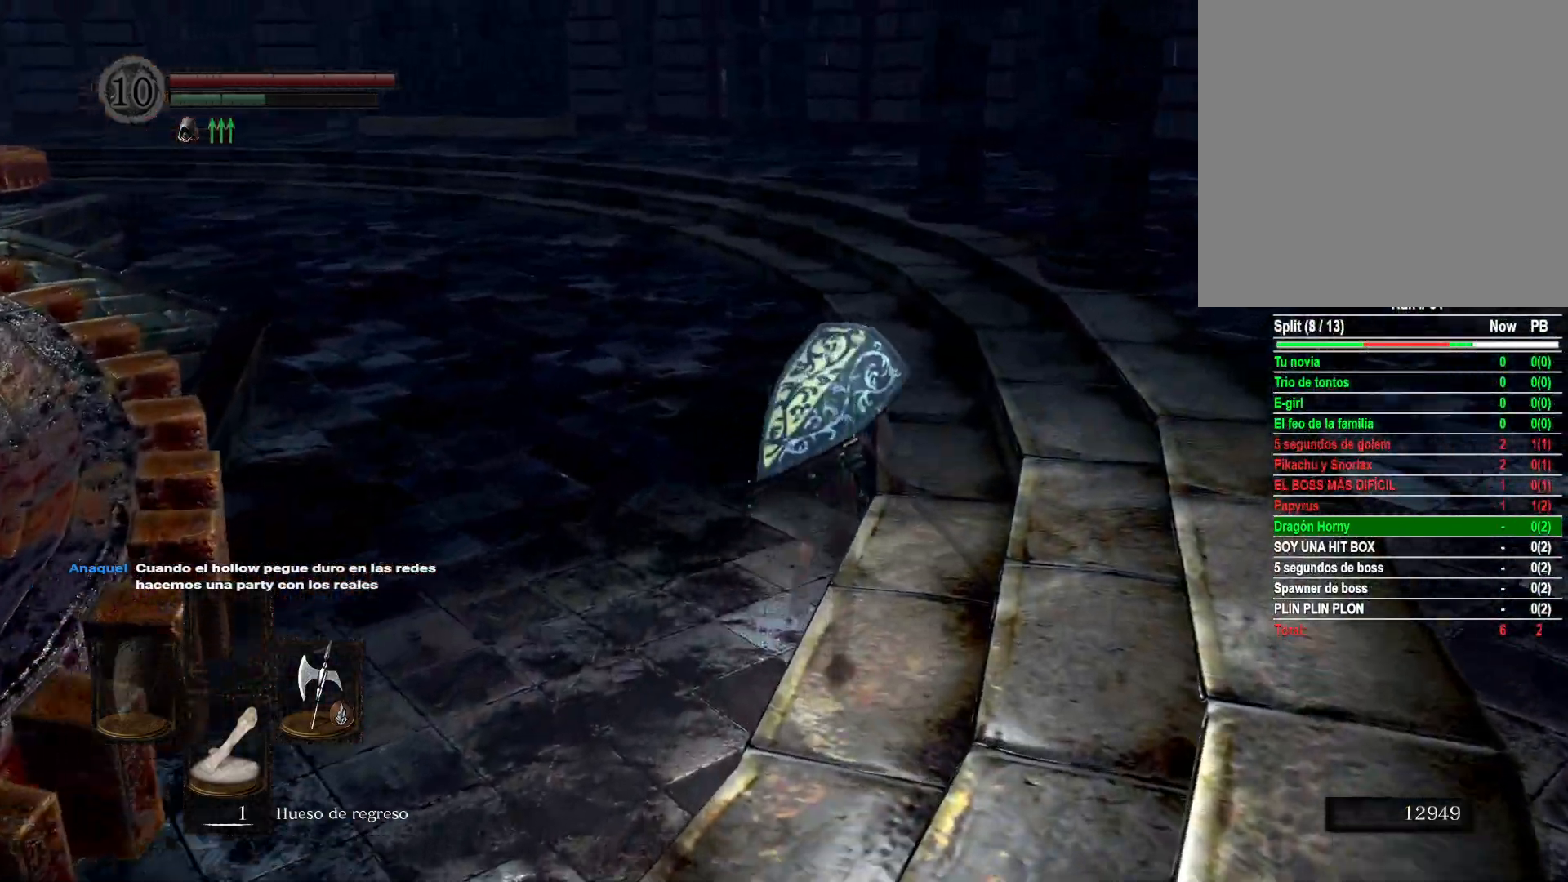
{"buttons": ["B"], "left_stick": "up", "right_stick": "center", "events": []}
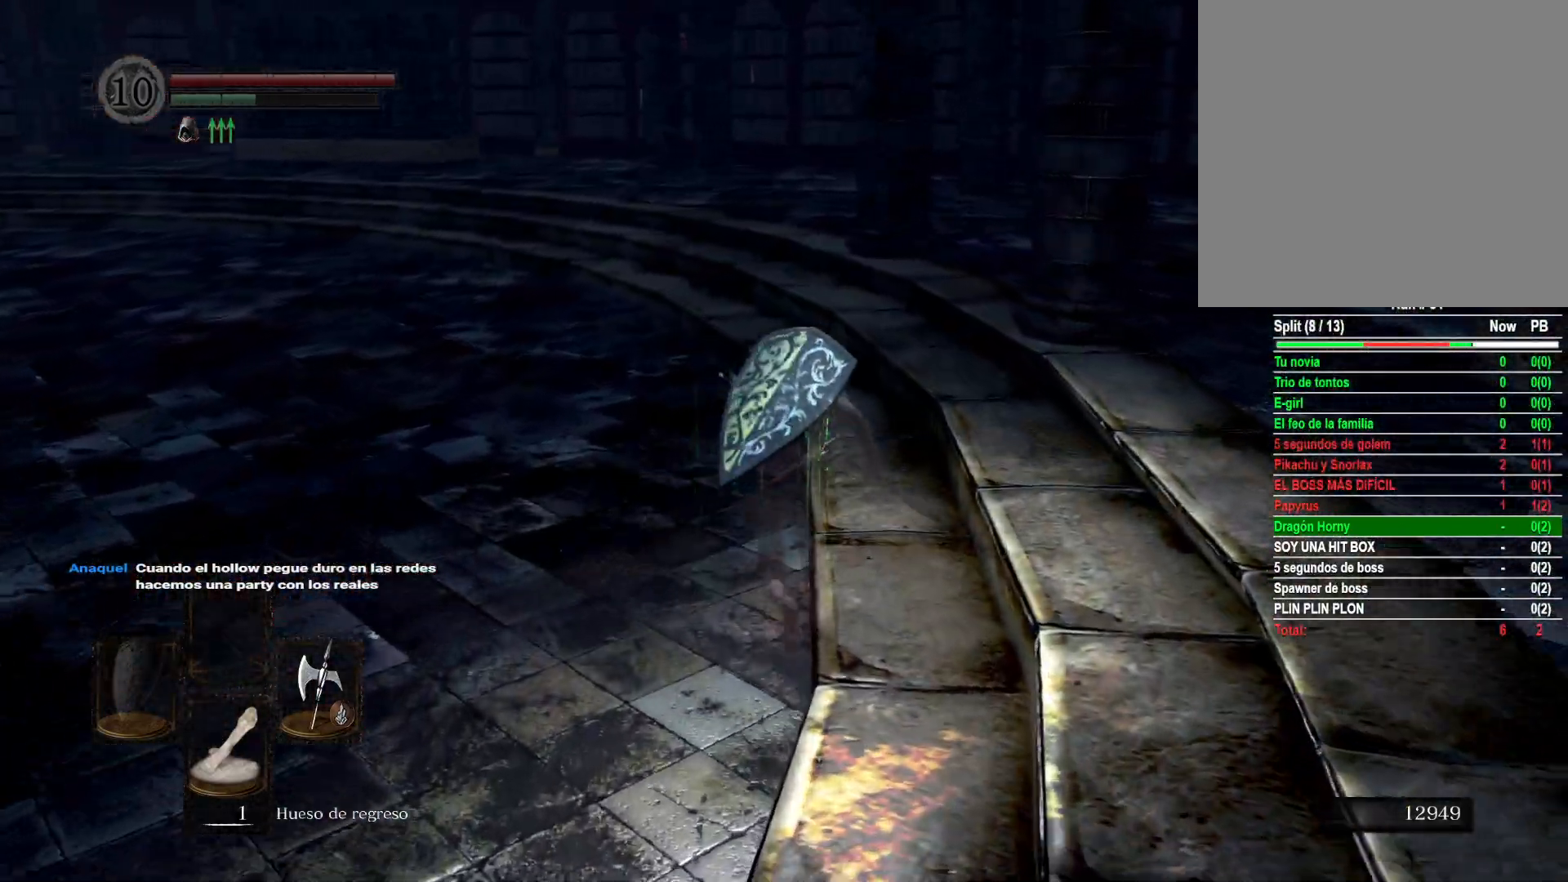
{"buttons": ["B"], "left_stick": "up", "right_stick": "center", "events": []}
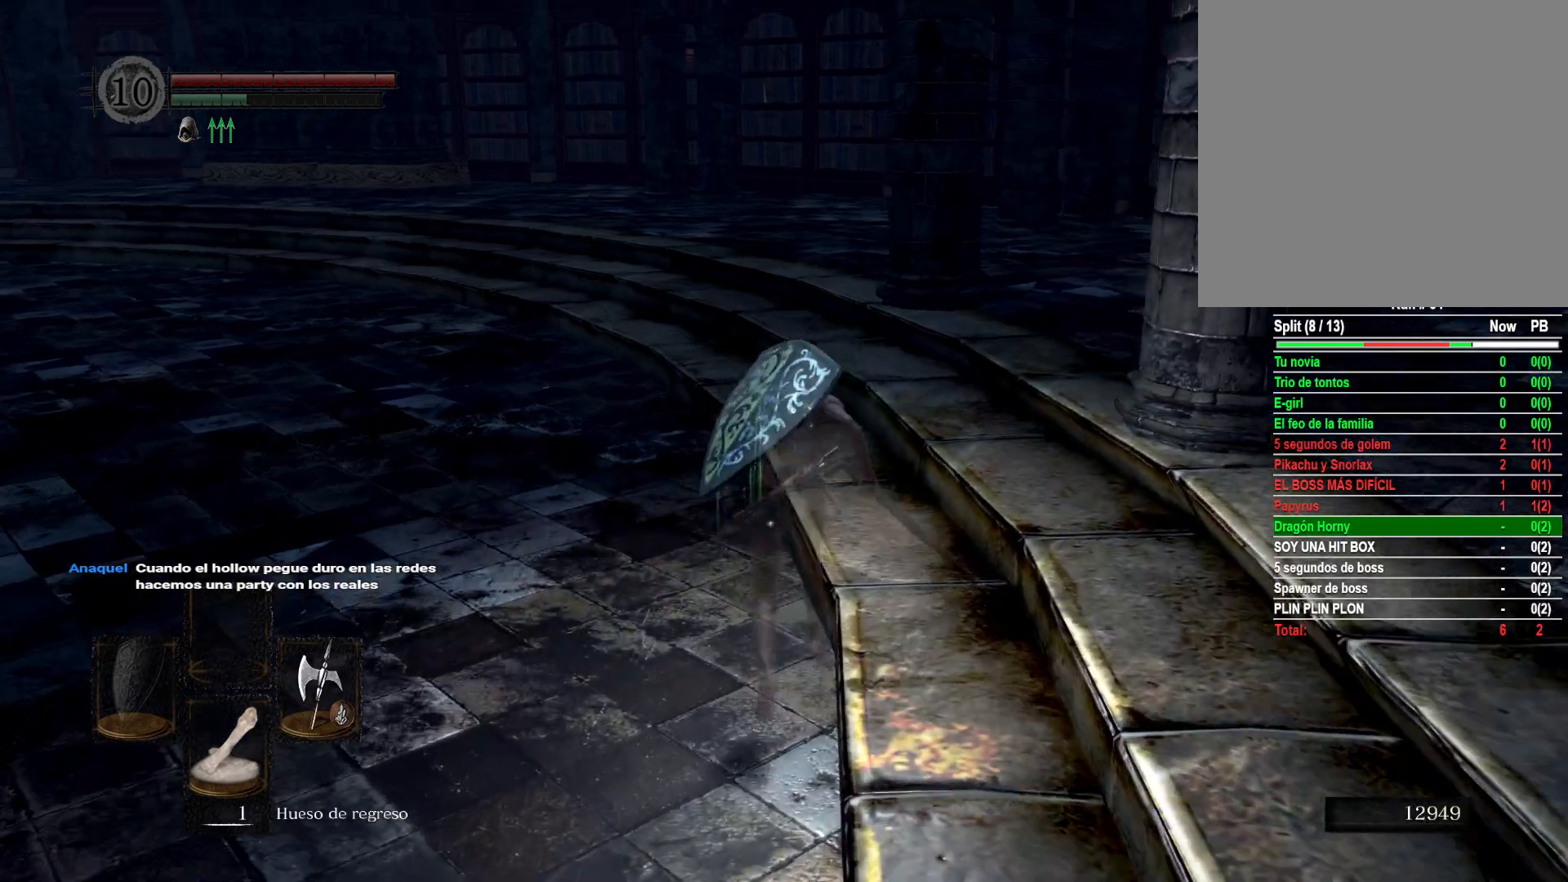
{"buttons": ["B"], "left_stick": "up", "right_stick": "center", "events": []}
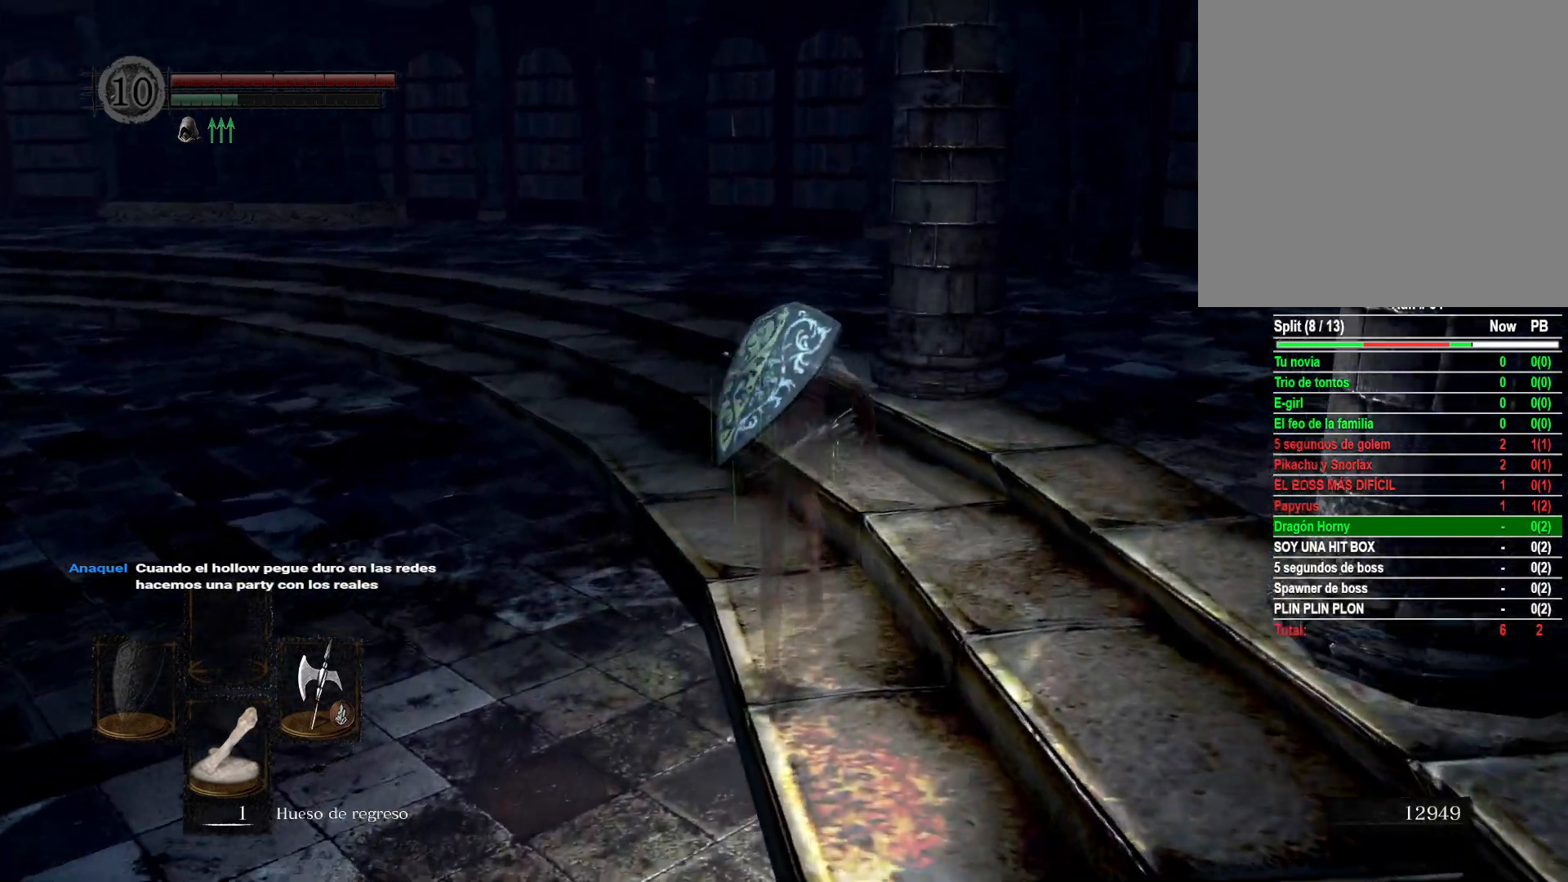
{"buttons": ["B"], "left_stick": "up", "right_stick": "center", "events": []}
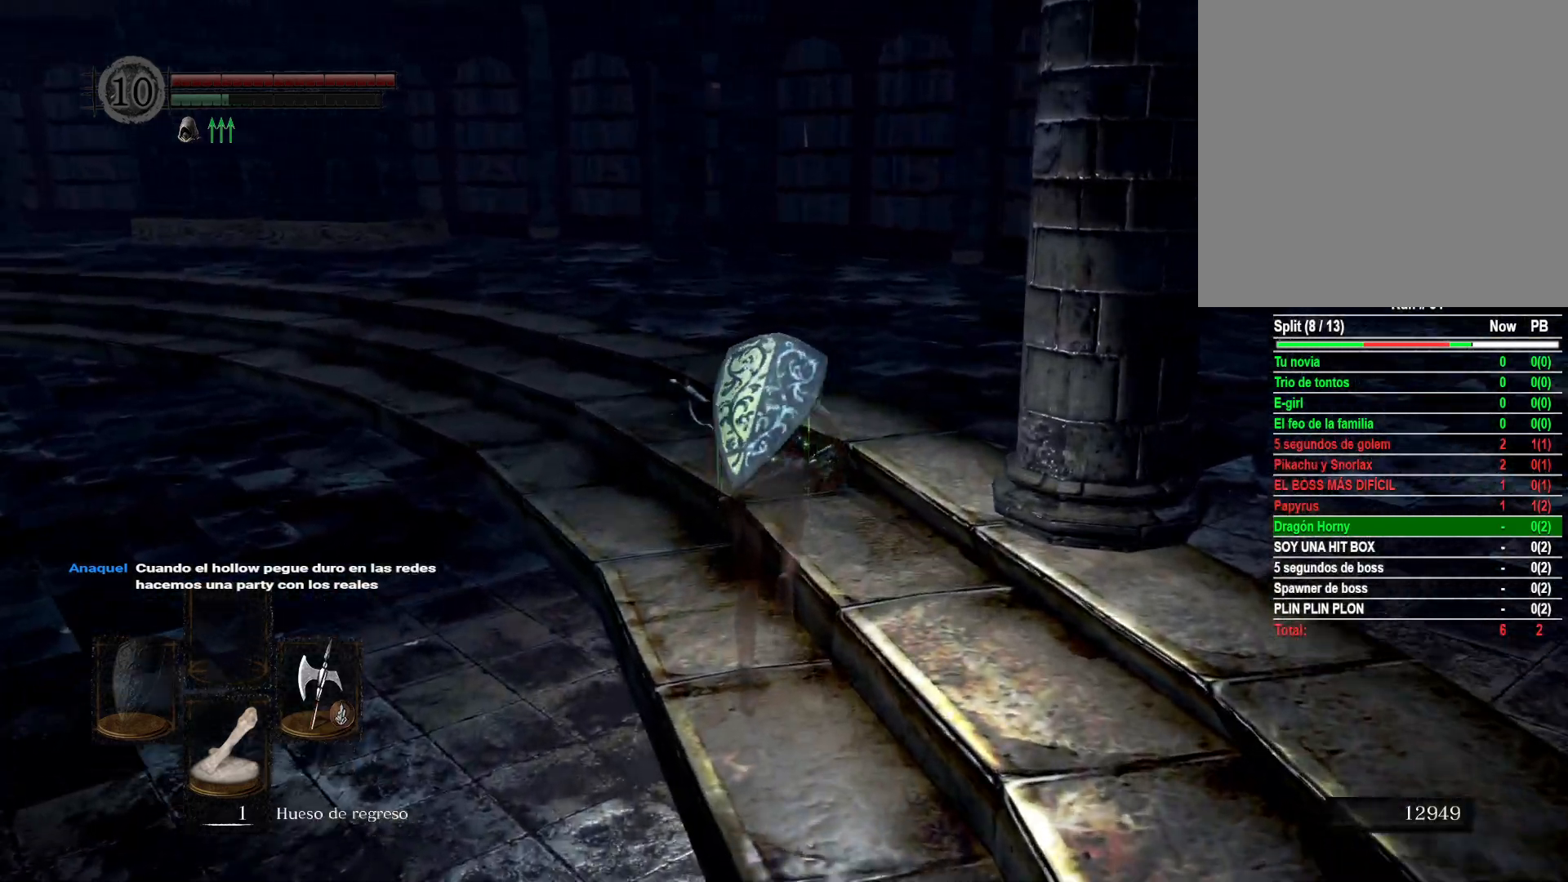
{"buttons": [], "left_stick": "up", "right_stick": "center", "events": [[417, "B", "up"]]}
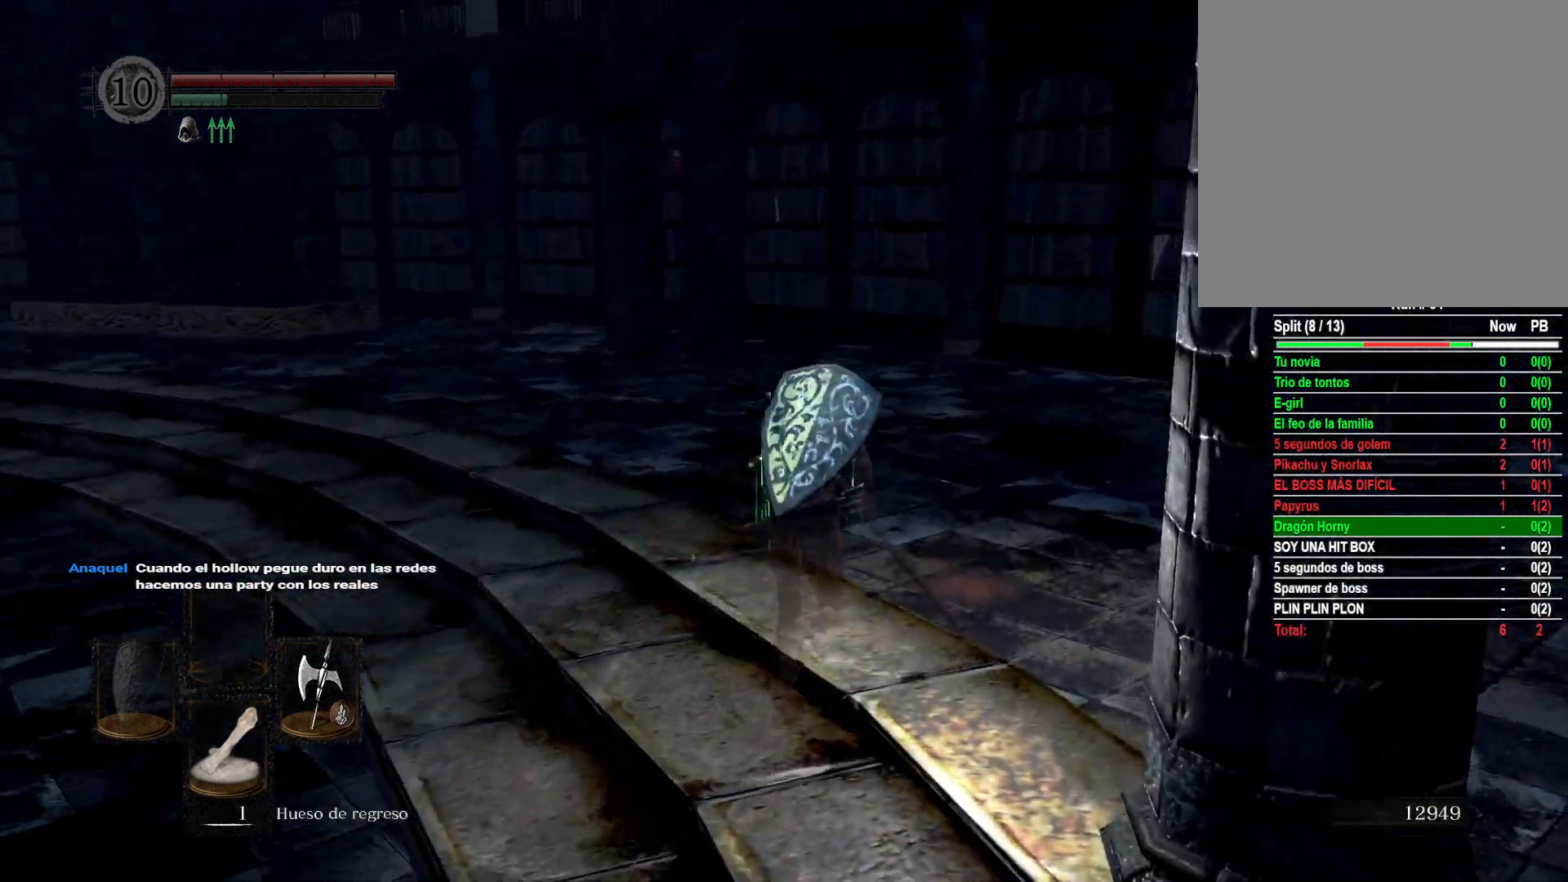
{"buttons": [], "left_stick": "up", "right_stick": "right", "events": [[200, "right_stick", "right"]]}
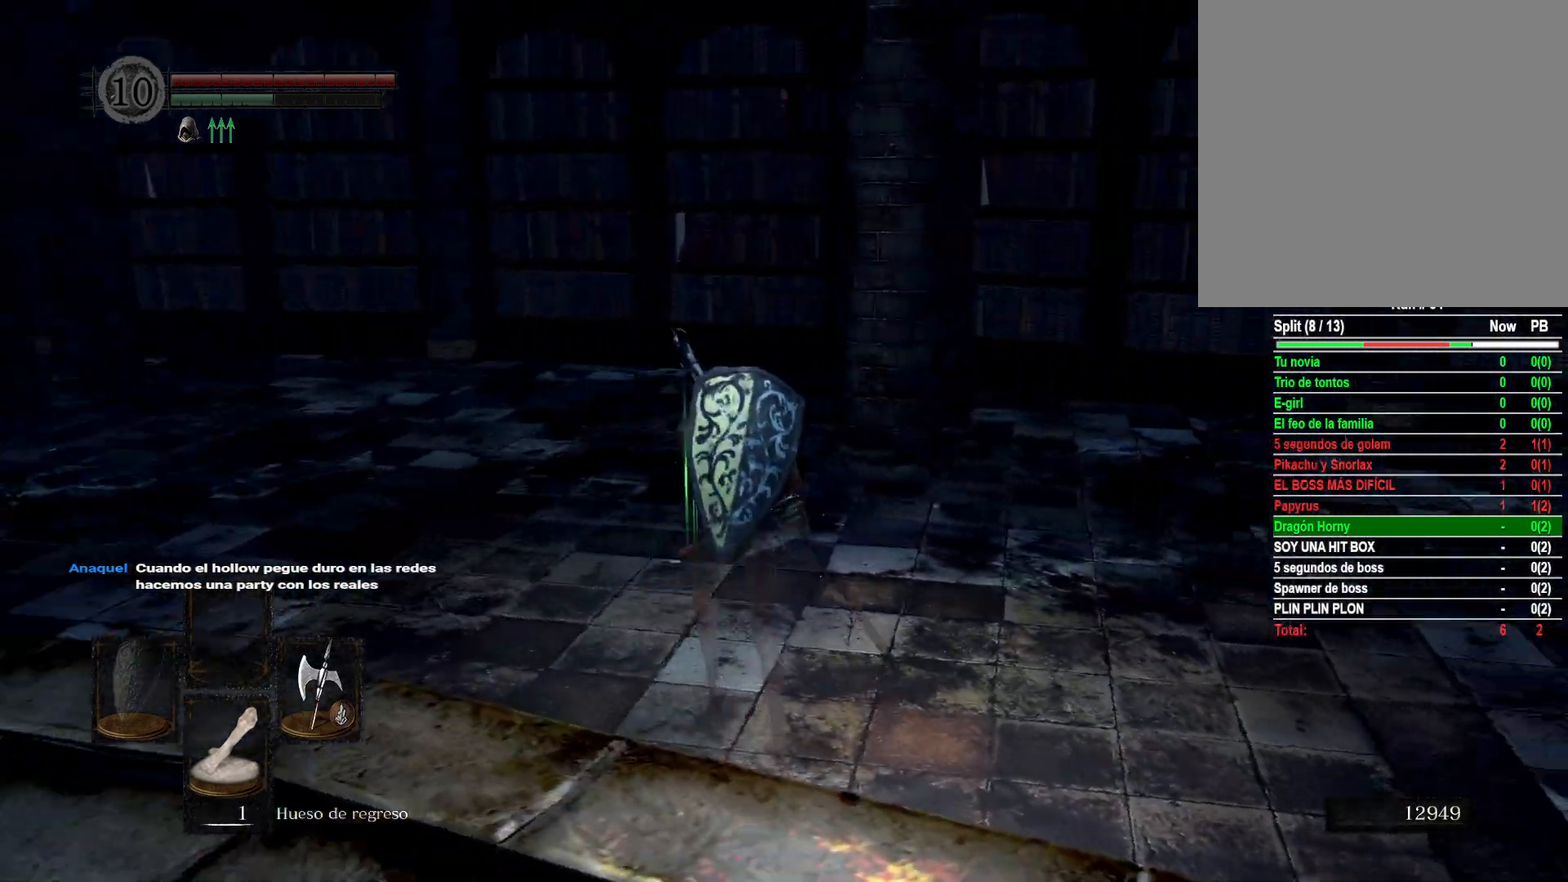
{"buttons": [], "left_stick": "up-left", "right_stick": "right", "events": [[33, "left_stick", "up-left"], [217, "right_stick", "center"], [350, "right_stick", "right"]]}
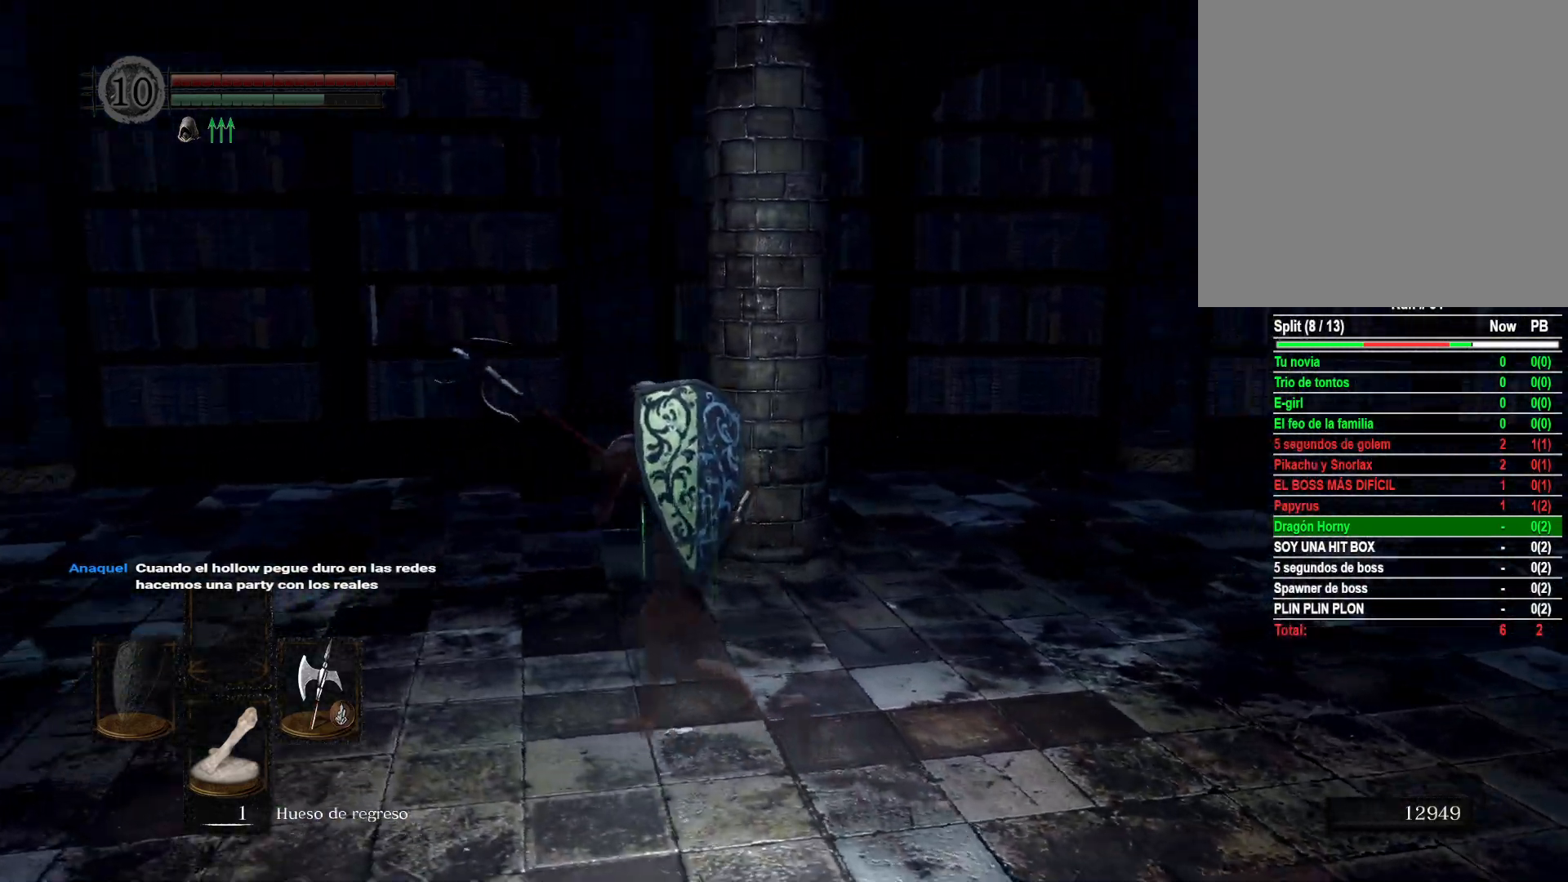
{"buttons": [], "left_stick": "center", "right_stick": "up-right", "events": [[100, "left_stick", "left"], [283, "left_stick", "center"], [433, "right_stick", "center"], [500, "right_stick", "up-right"]]}
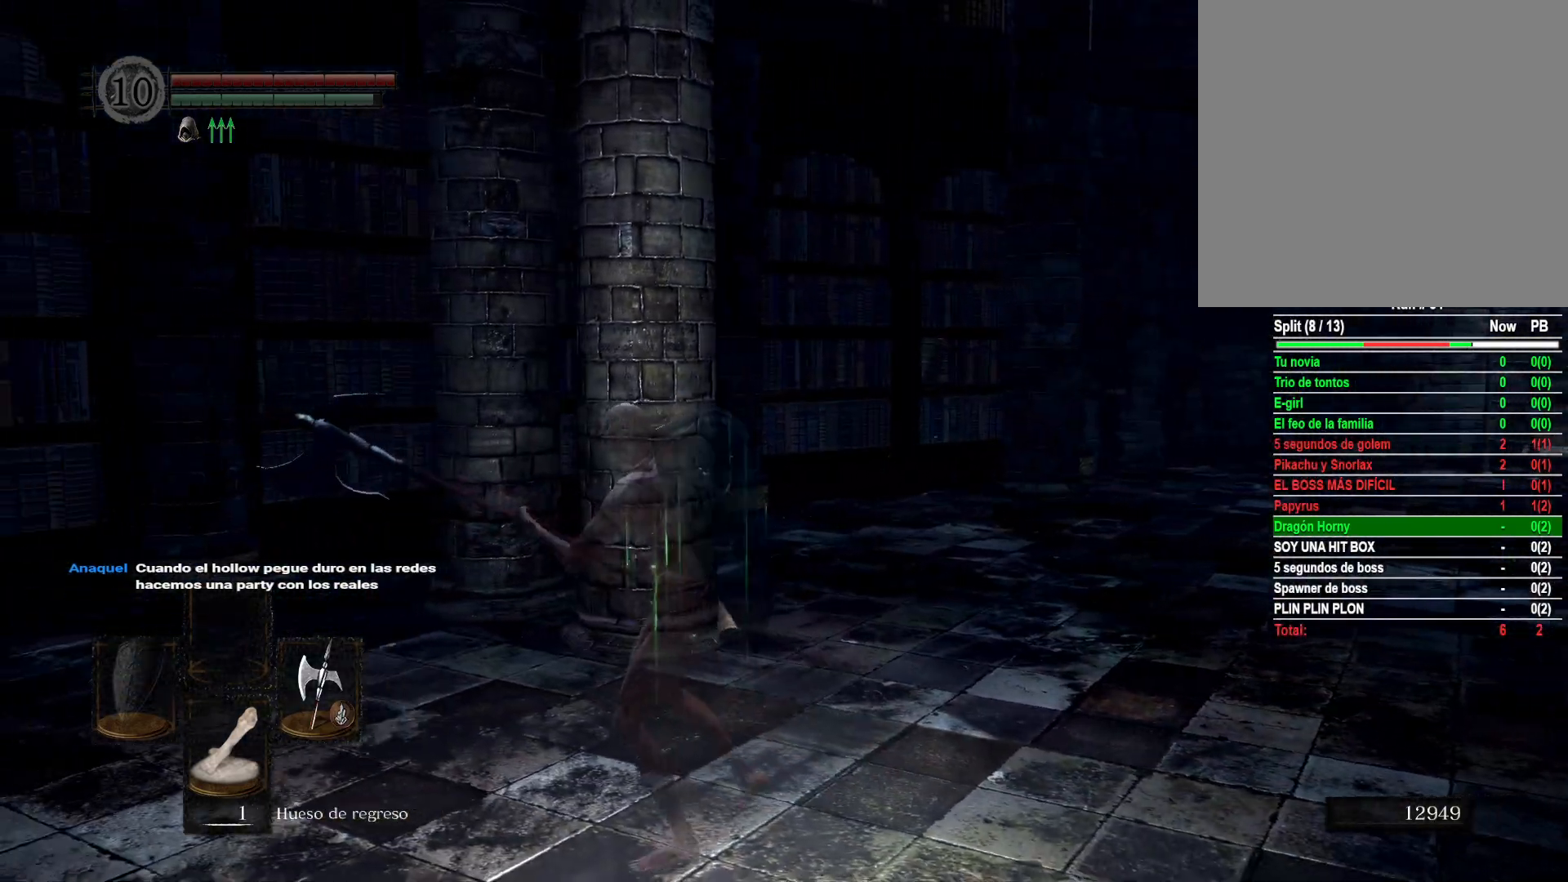
{"buttons": [], "left_stick": "center", "right_stick": "right", "events": [[83, "left_stick", "up"], [200, "right_stick", "center"], [333, "left_stick", "center"], [450, "right_stick", "right"]]}
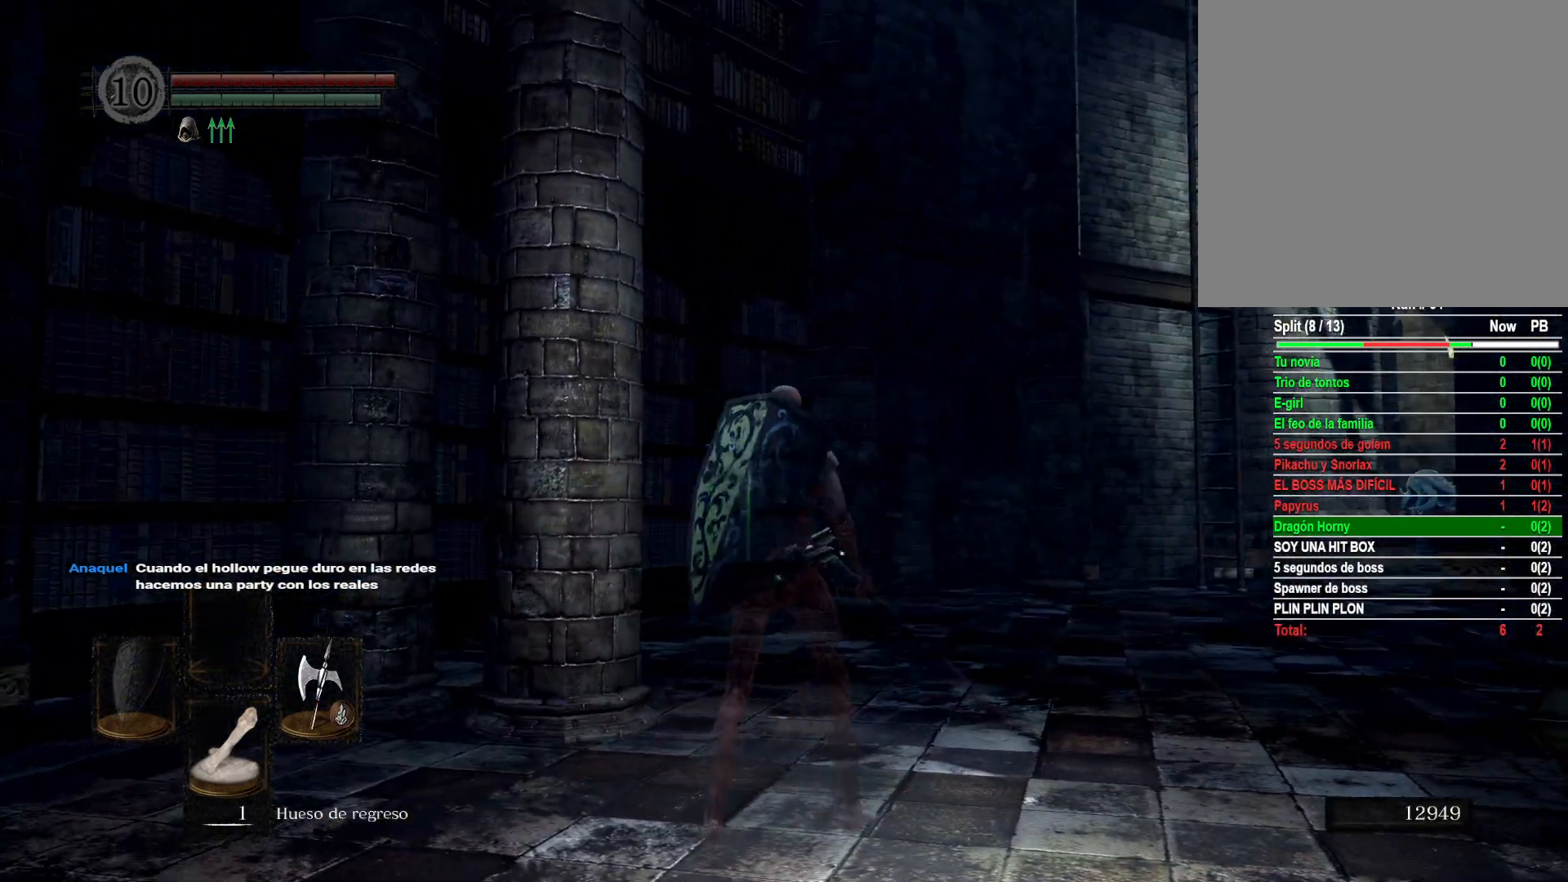
{"buttons": [], "left_stick": "center", "right_stick": "center", "events": [[50, "DPAD_RIGHT", "down"], [150, "DPAD_RIGHT", "up"], [383, "right_stick", "center"]]}
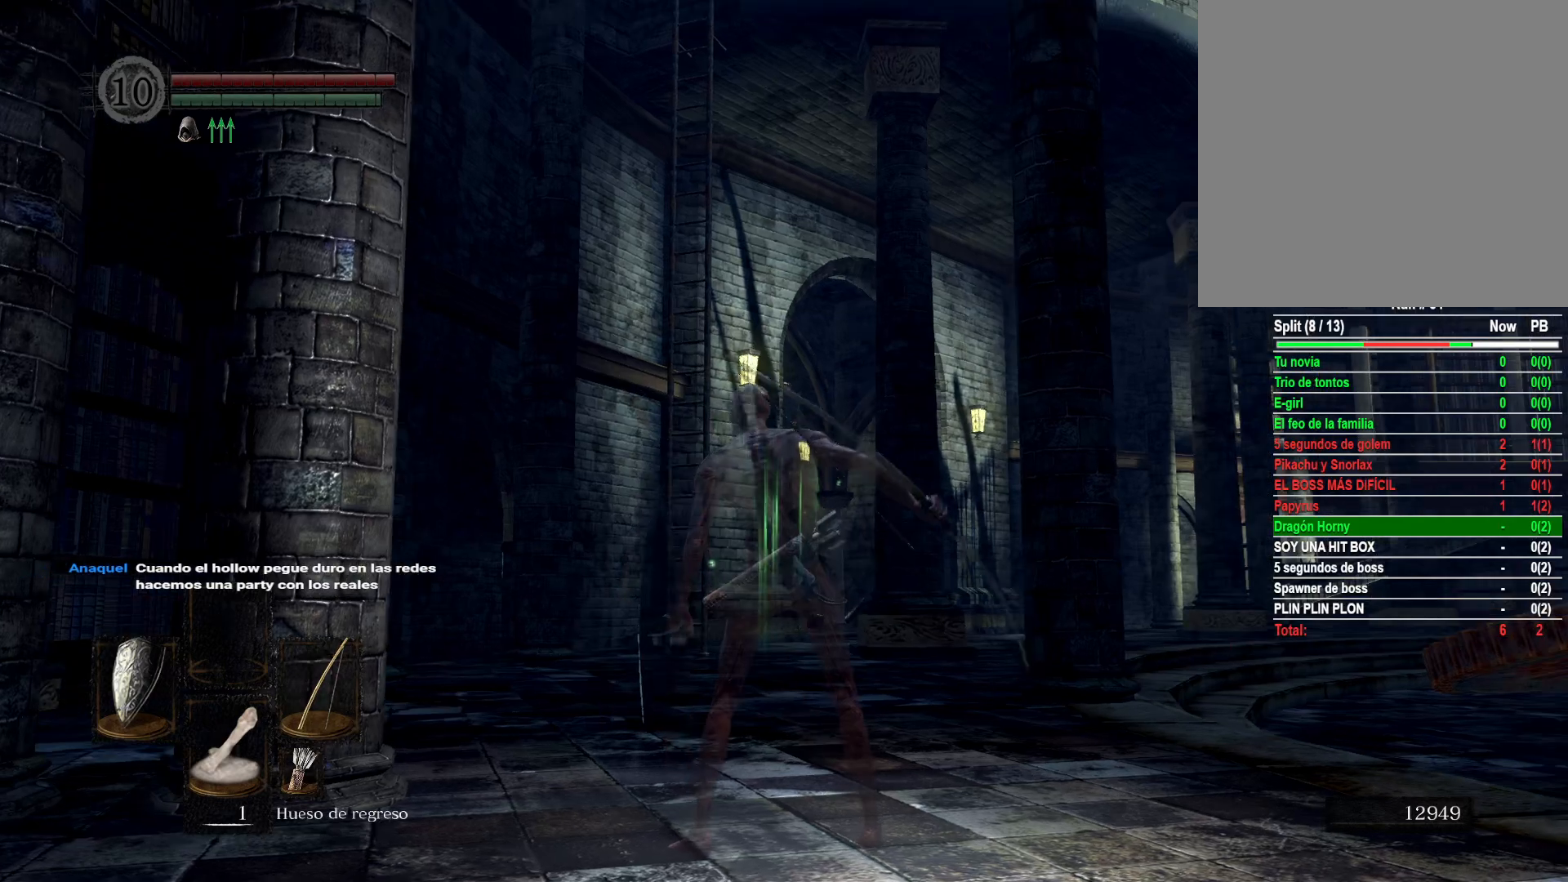
{"buttons": [], "left_stick": "center", "right_stick": "left", "events": [[33, "Y", "down"], [117, "Y", "up"], [350, "right_stick", "left"]]}
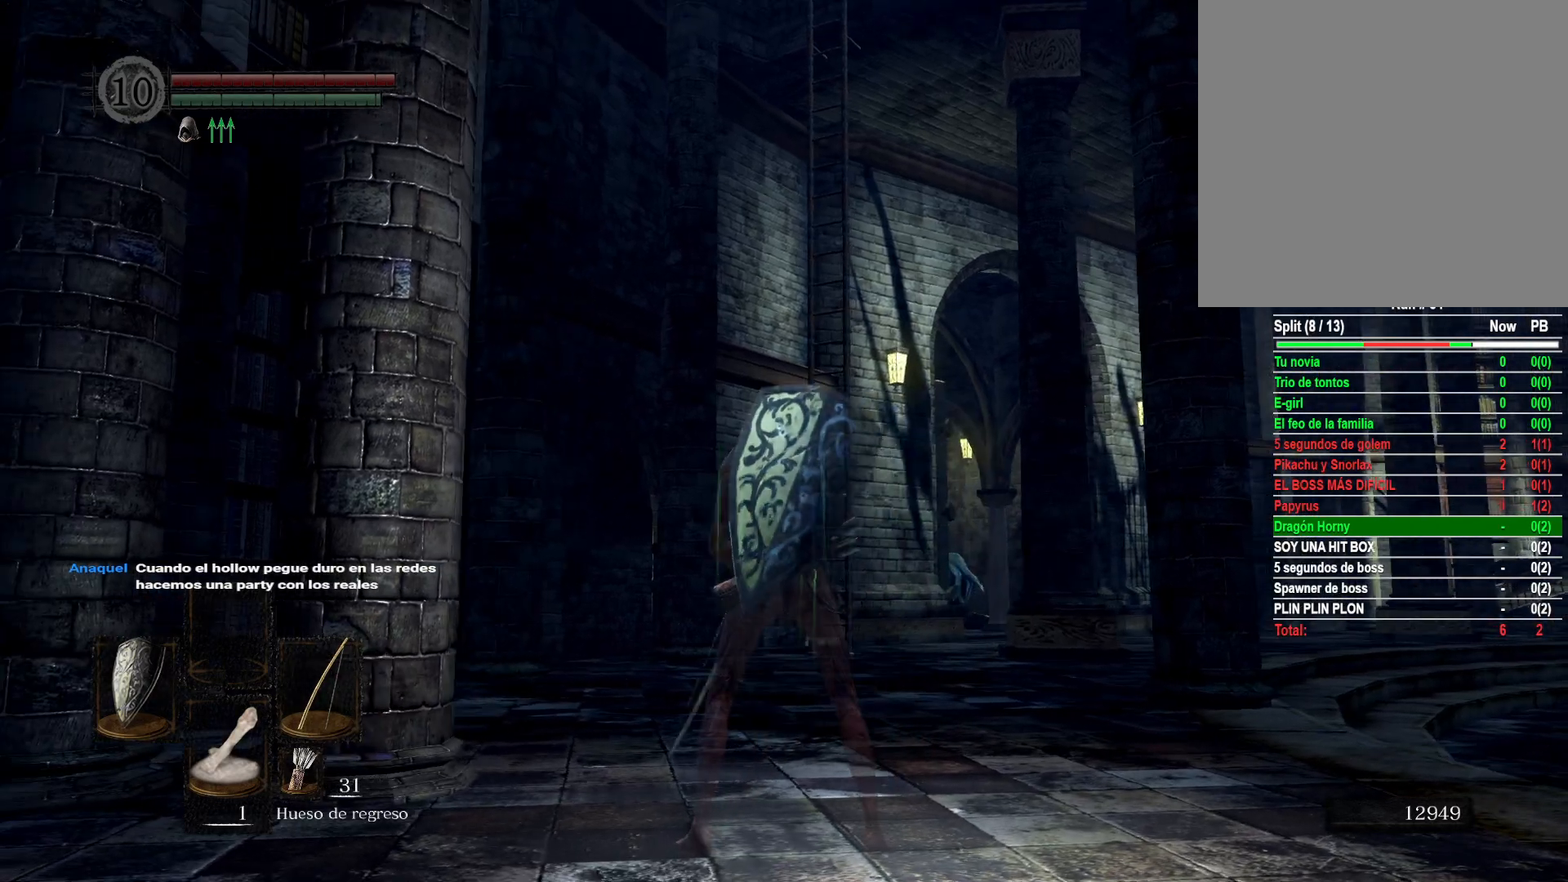
{"buttons": ["A"], "left_stick": "center", "right_stick": "center", "events": [[17, "right_stick", "center"], [133, "START", "down"], [250, "START", "up"], [367, "DPAD_RIGHT", "down"], [483, "DPAD_RIGHT", "up"], [500, "A", "down"]]}
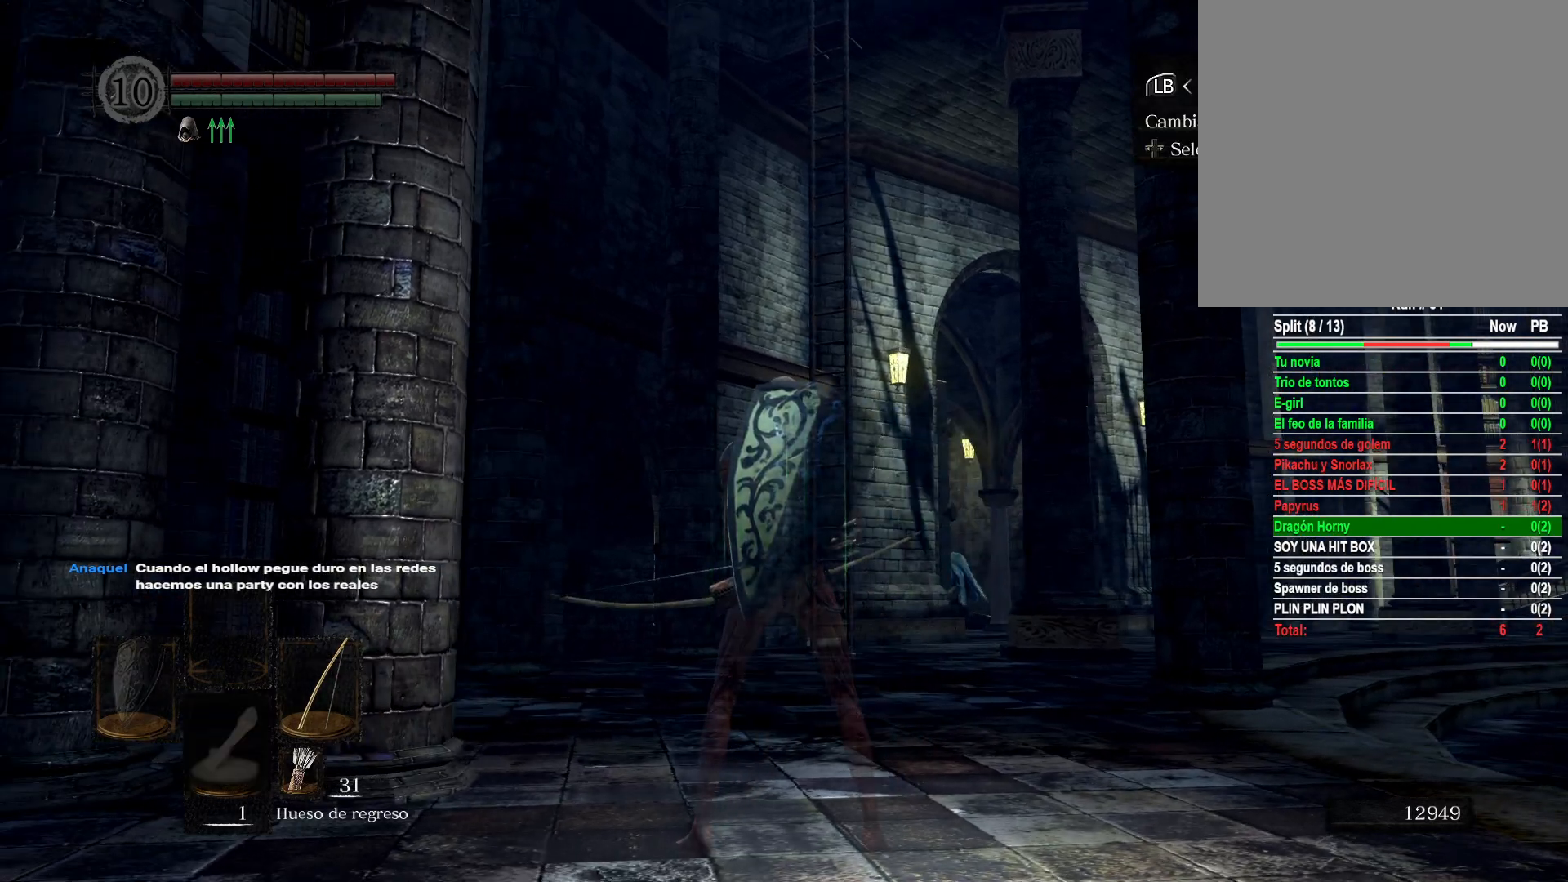
{"buttons": ["DPAD_RIGHT"], "left_stick": "center", "right_stick": "center", "events": [[67, "A", "up"], [200, "DPAD_UP", "down"], [317, "DPAD_UP", "up"], [433, "DPAD_RIGHT", "down"]]}
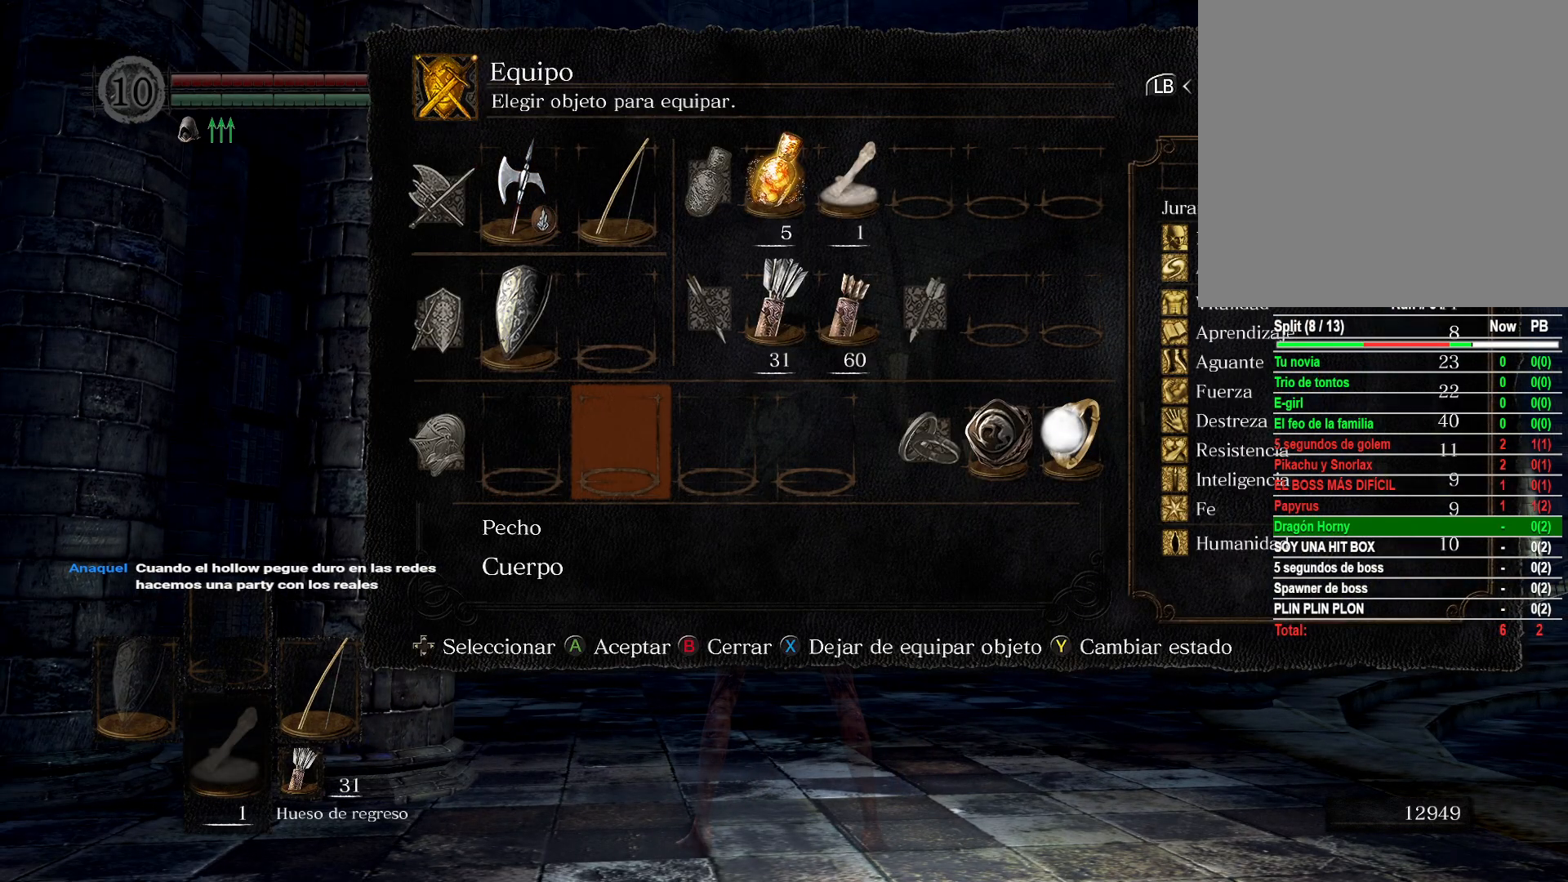
{"buttons": ["DPAD_RIGHT"], "left_stick": "center", "right_stick": "center", "events": [[33, "DPAD_RIGHT", "up"], [117, "DPAD_RIGHT", "down"], [200, "DPAD_RIGHT", "up"], [283, "DPAD_RIGHT", "down"], [350, "DPAD_RIGHT", "up"], [450, "DPAD_RIGHT", "down"]]}
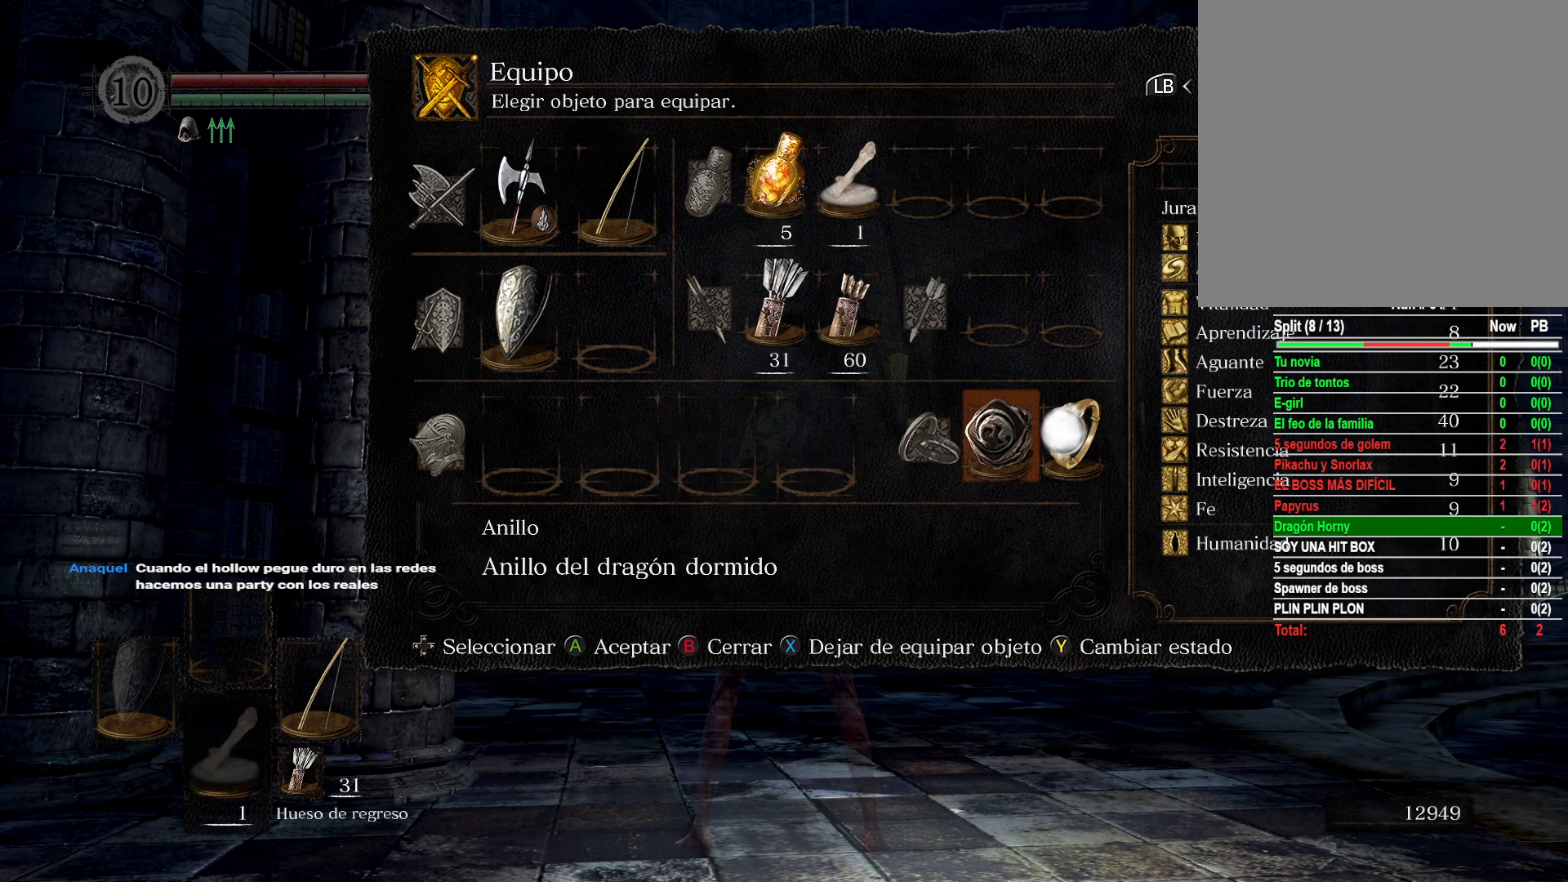
{"buttons": [], "left_stick": "center", "right_stick": "center", "events": [[33, "DPAD_RIGHT", "up"], [117, "DPAD_RIGHT", "down"], [217, "DPAD_RIGHT", "up"], [350, "X", "down"], [433, "X", "up"]]}
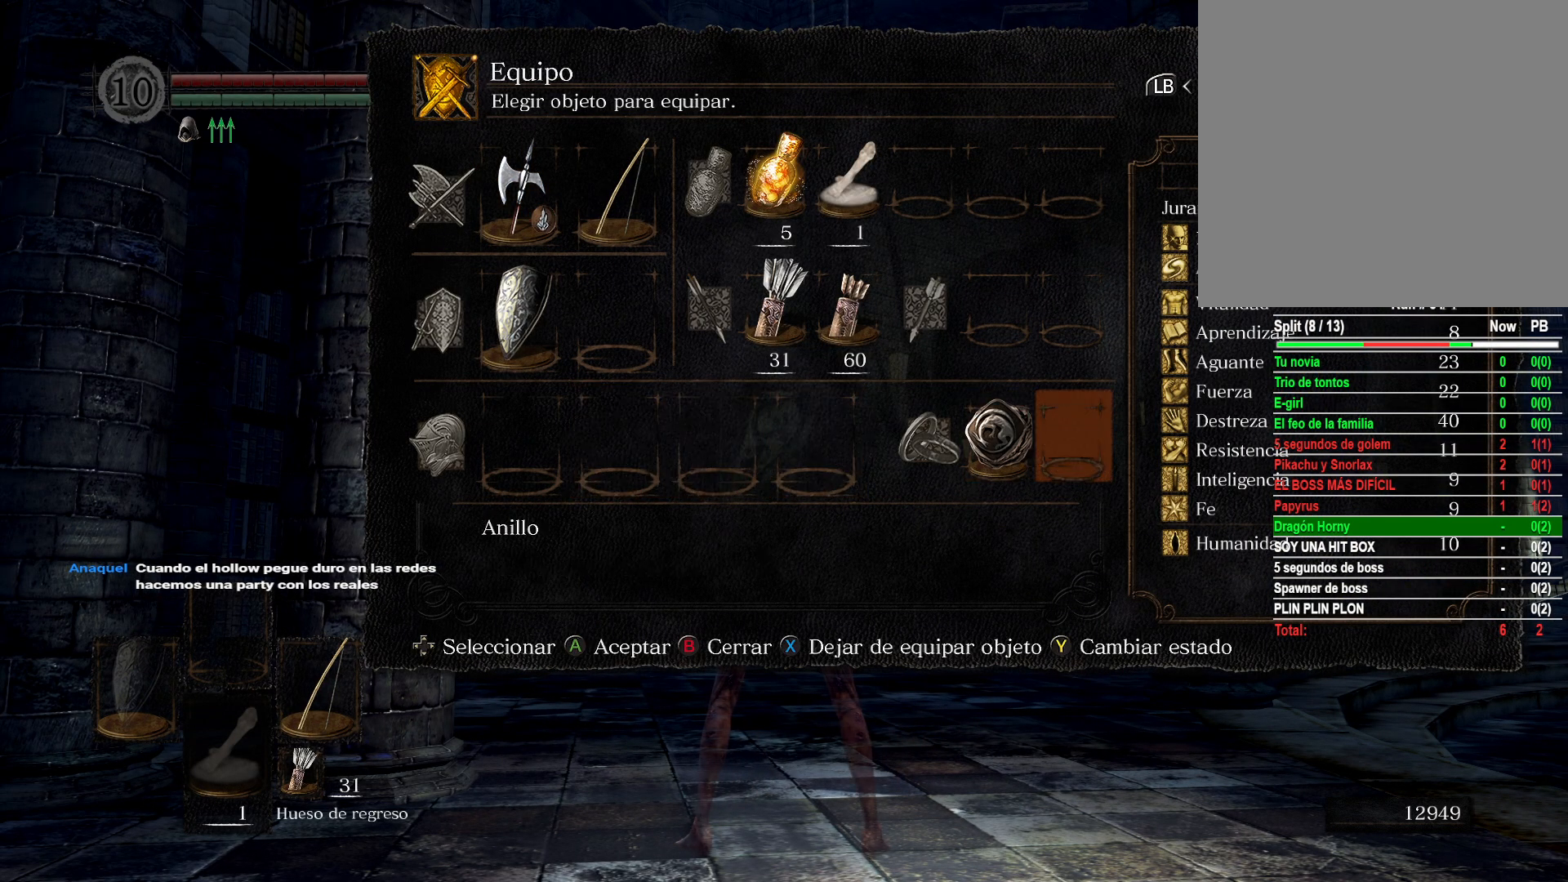
{"buttons": [], "left_stick": "center", "right_stick": "center", "events": [[33, "DPAD_LEFT", "down"], [83, "X", "down"], [100, "DPAD_LEFT", "up"], [167, "X", "up"], [283, "A", "down"], [383, "A", "up"]]}
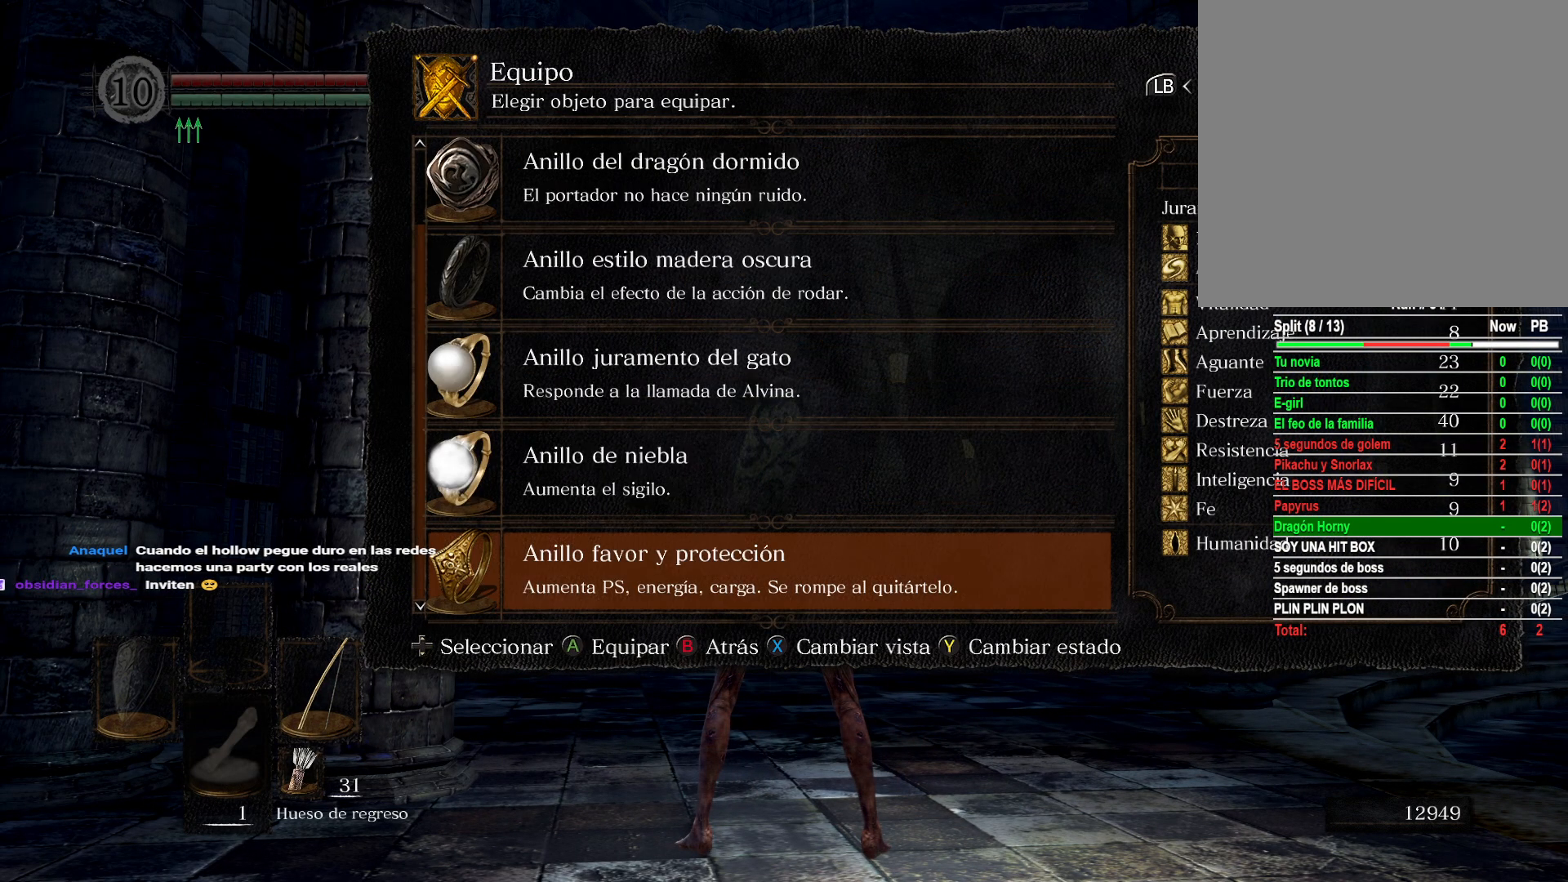
{"buttons": ["DPAD_UP"], "left_stick": "center", "right_stick": "center", "events": [[450, "DPAD_UP", "down"]]}
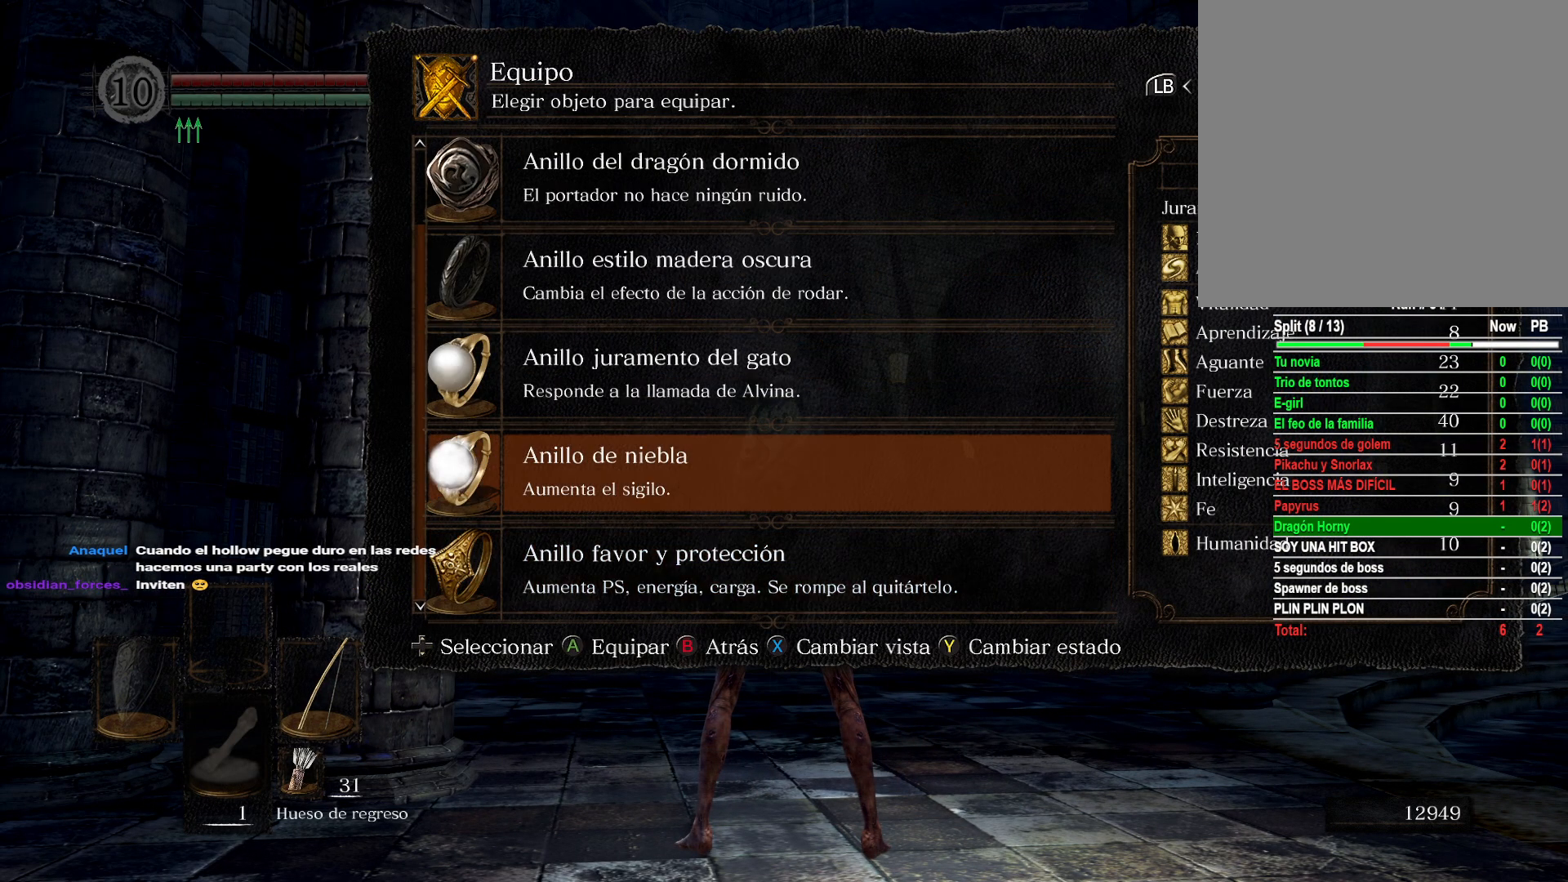
{"buttons": [], "left_stick": "center", "right_stick": "center", "events": [[50, "DPAD_UP", "up"], [133, "DPAD_UP", "down"], [233, "DPAD_UP", "up"], [317, "DPAD_UP", "down"], [417, "DPAD_UP", "up"]]}
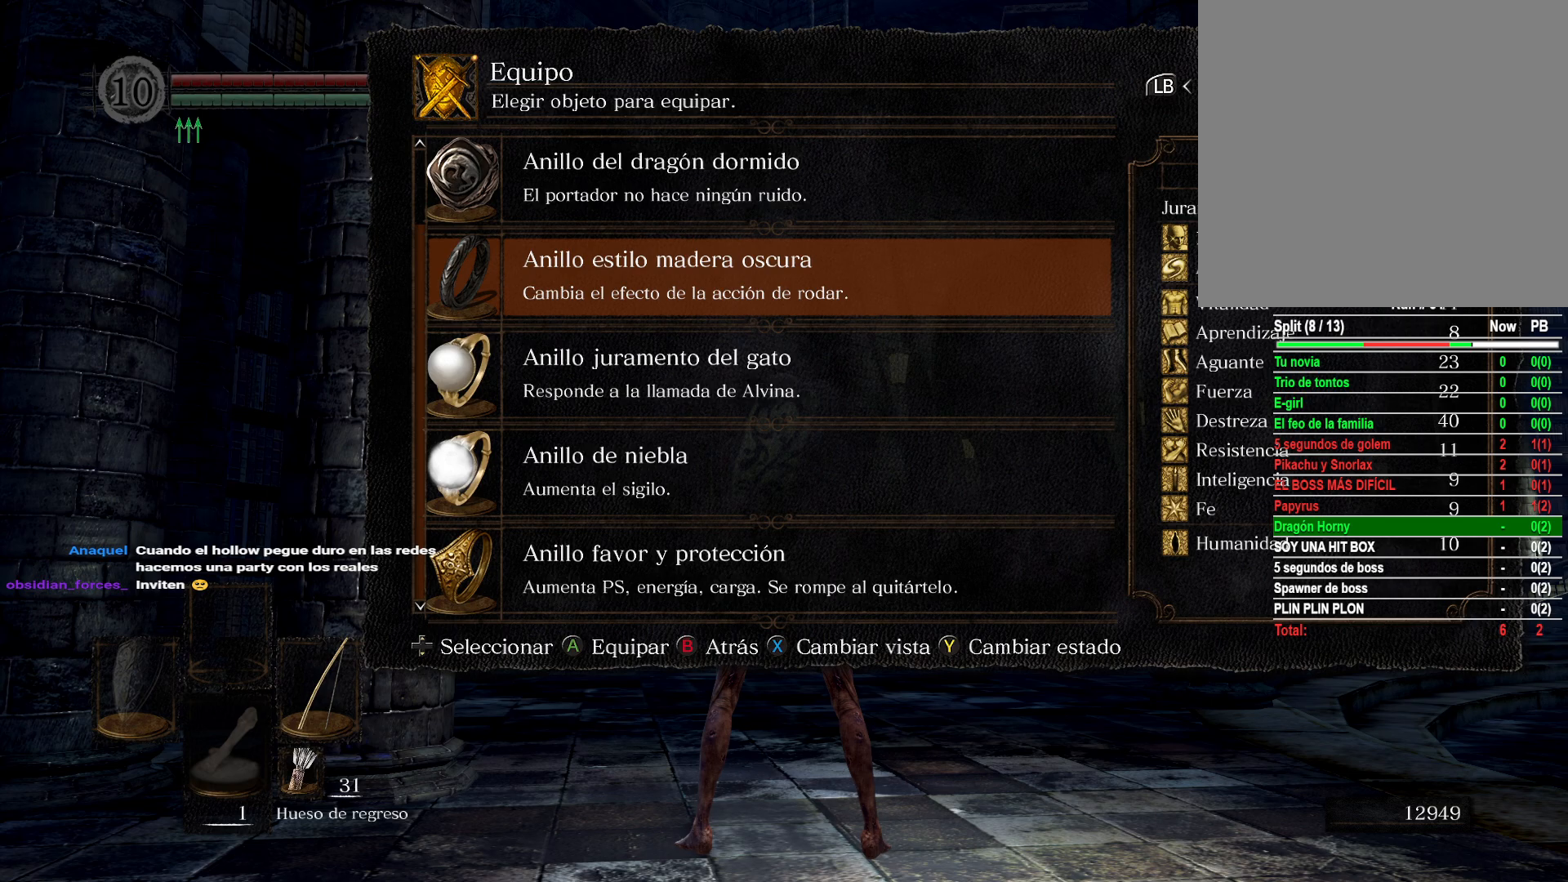
{"buttons": [], "left_stick": "center", "right_stick": "center", "events": [[17, "A", "down"], [117, "A", "up"], [167, "DPAD_RIGHT", "down"], [233, "DPAD_RIGHT", "up"], [267, "A", "down"], [333, "A", "up"]]}
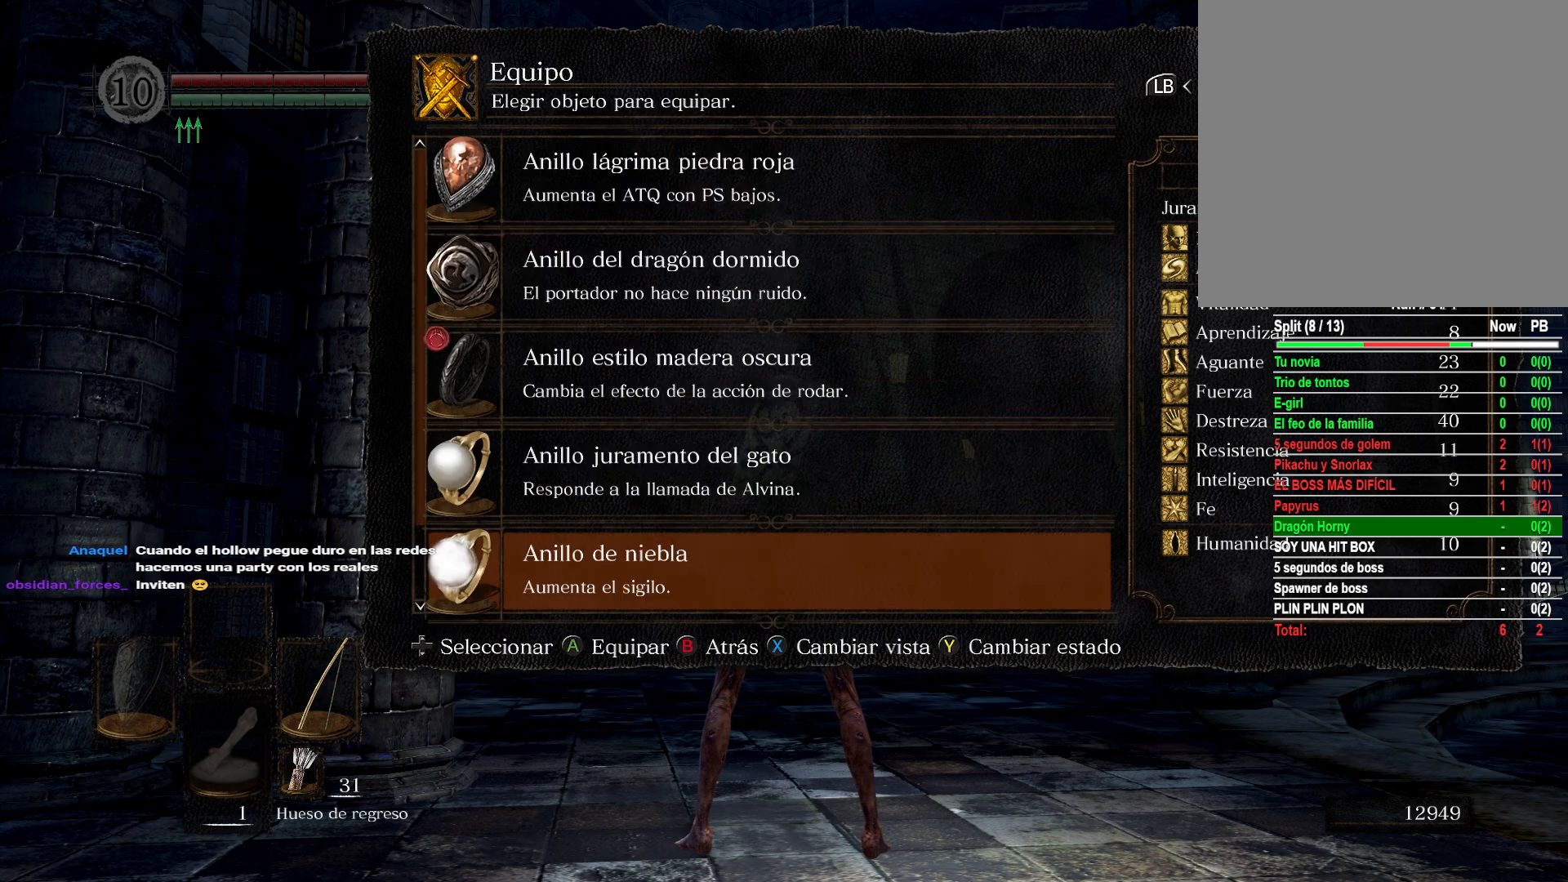
{"buttons": [], "left_stick": "center", "right_stick": "center", "events": [[100, "B", "down"], [167, "B", "up"], [300, "B", "down"], [367, "B", "up"]]}
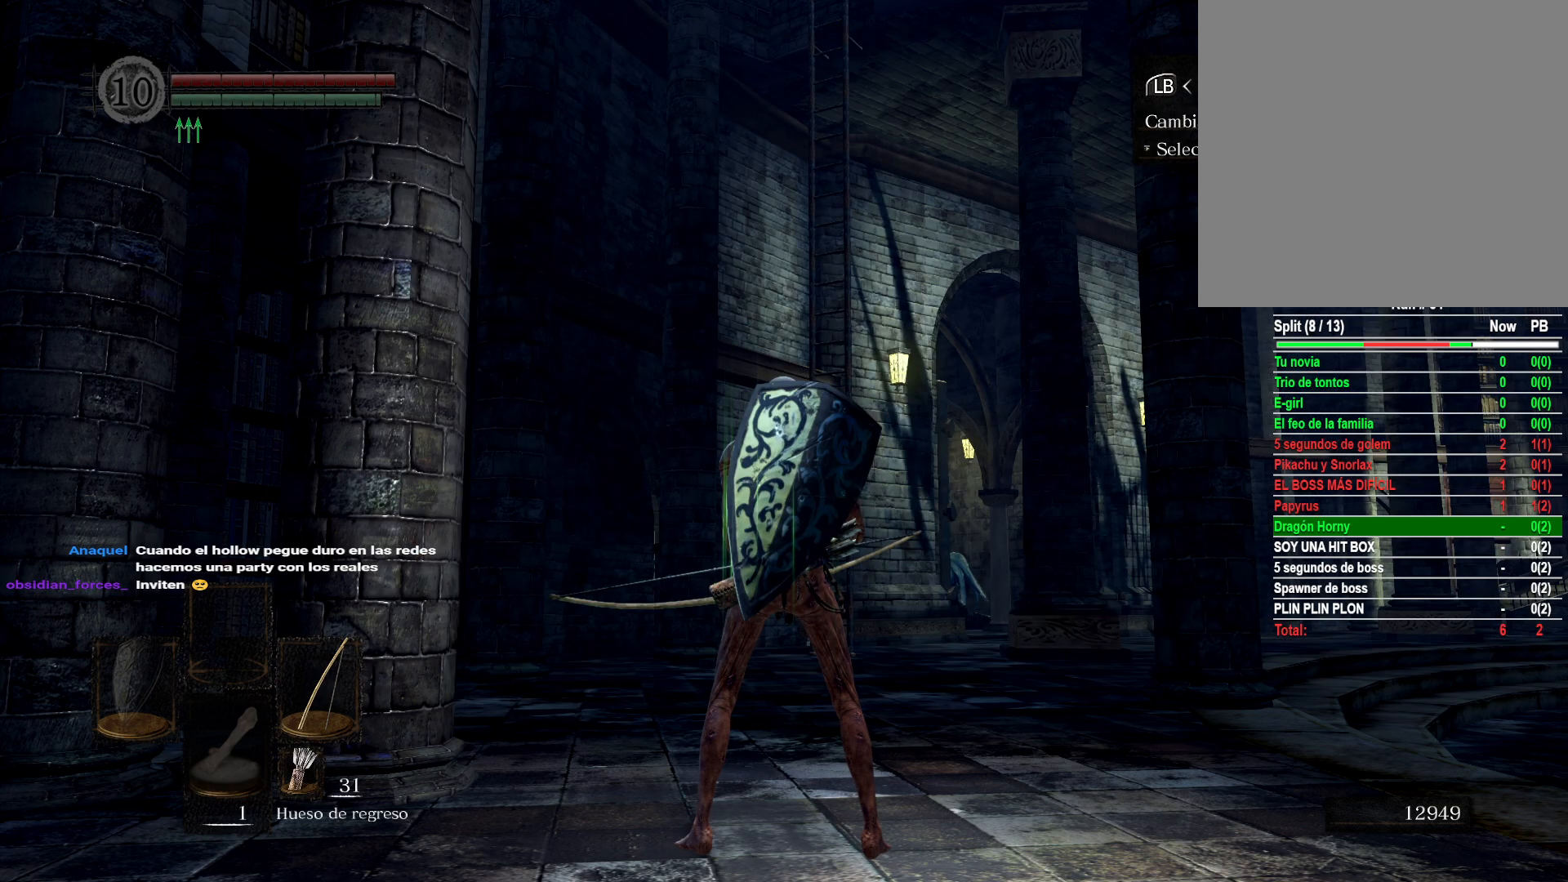
{"buttons": [], "left_stick": "center", "right_stick": "center", "events": [[167, "right_stick", "up"], [317, "right_stick", "center"], [400, "DPAD_RIGHT", "down"], [483, "DPAD_RIGHT", "up"]]}
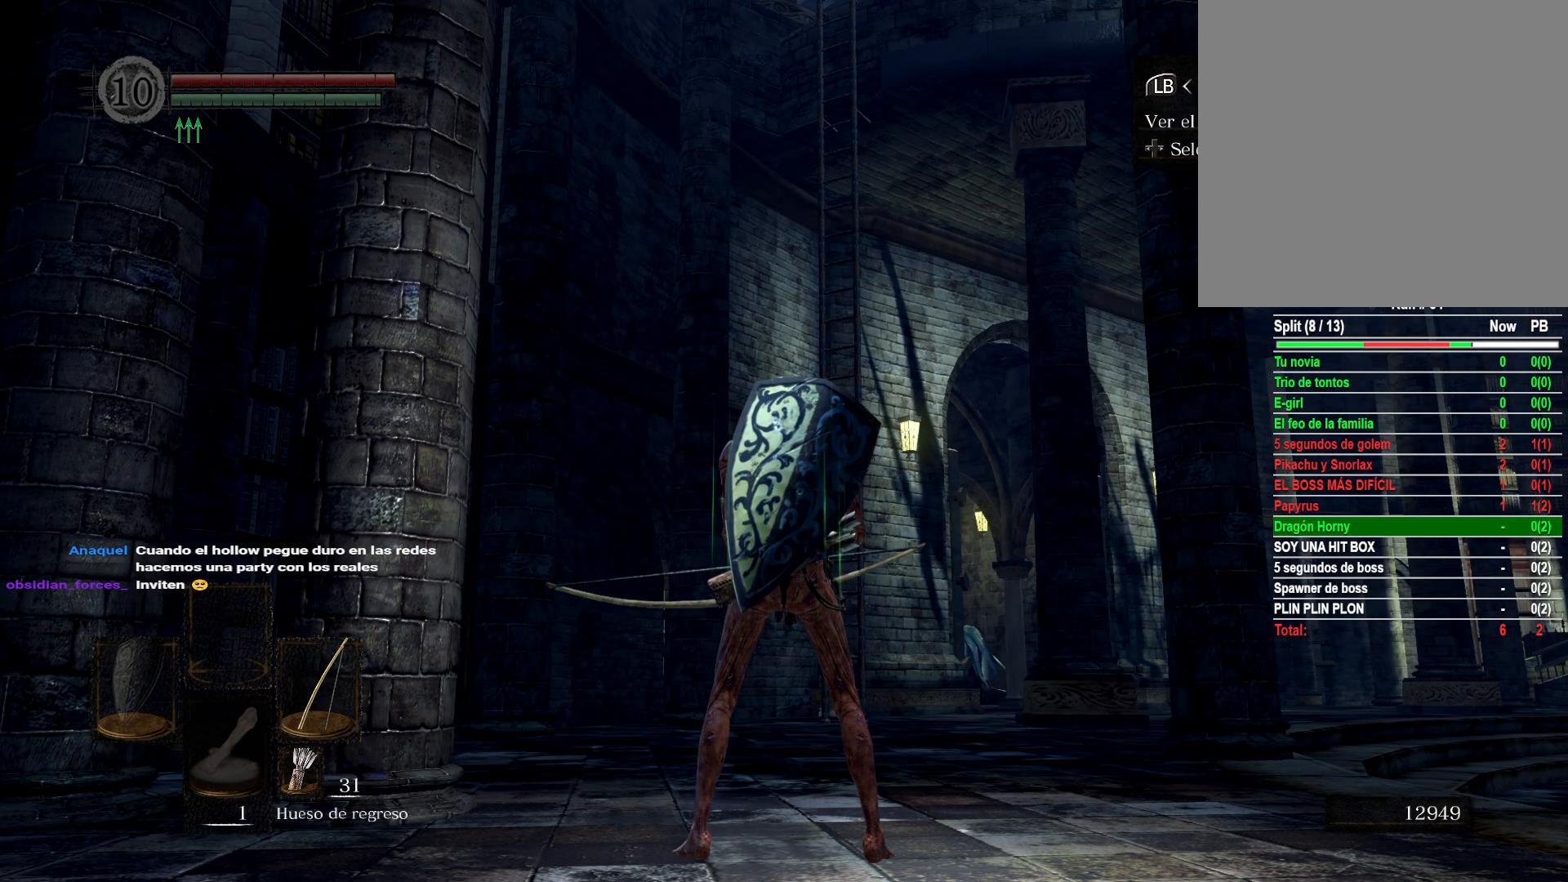
{"buttons": [], "left_stick": "center", "right_stick": "center", "events": []}
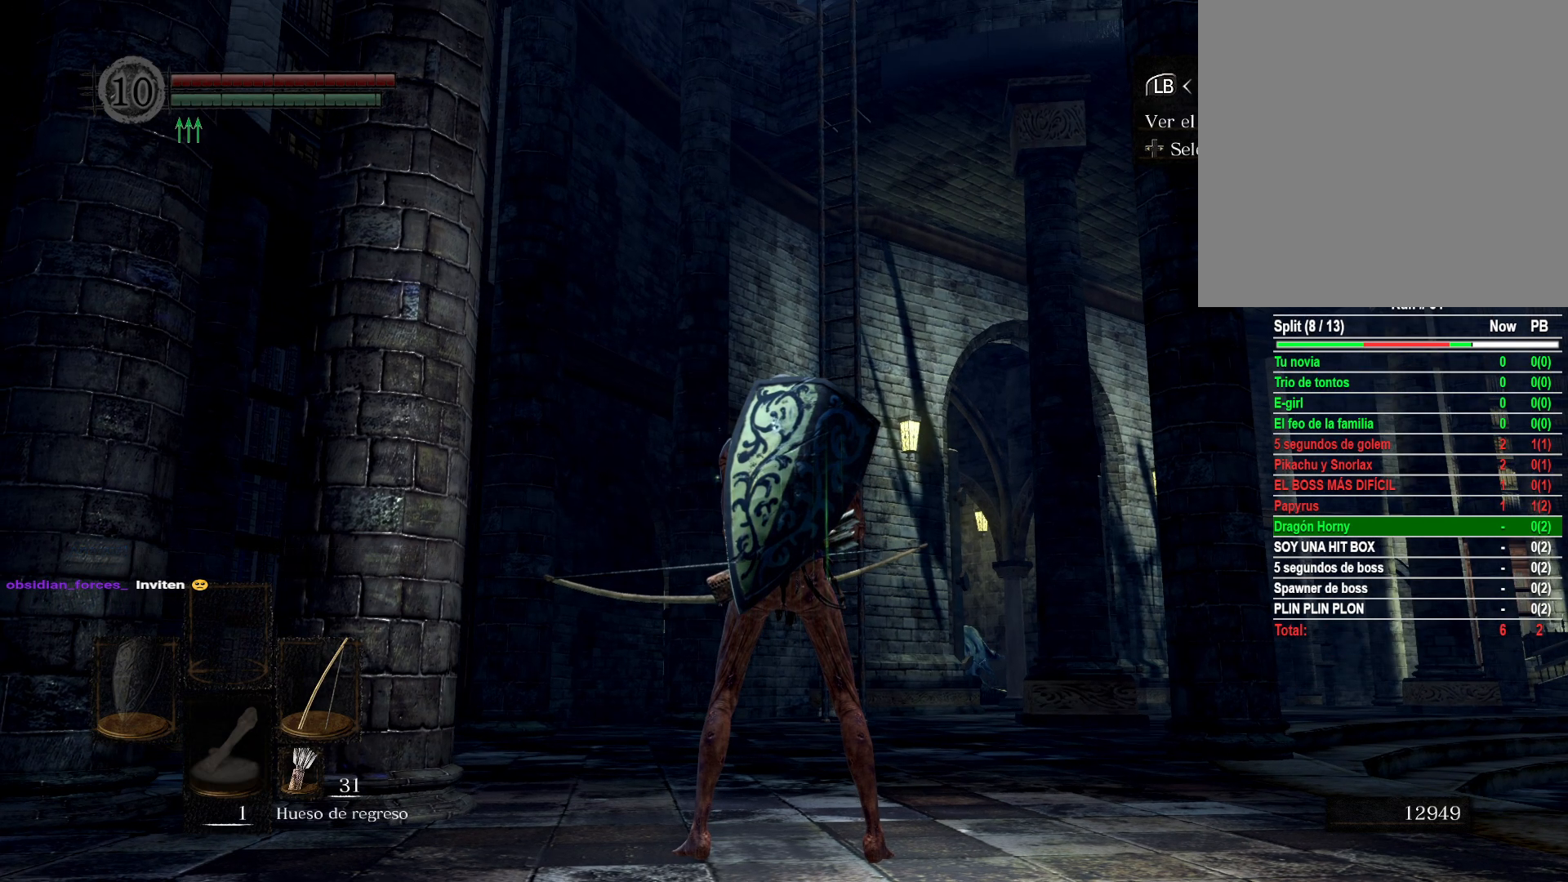
{"buttons": [], "left_stick": "center", "right_stick": "center", "events": [[250, "B", "down"], [333, "B", "up"]]}
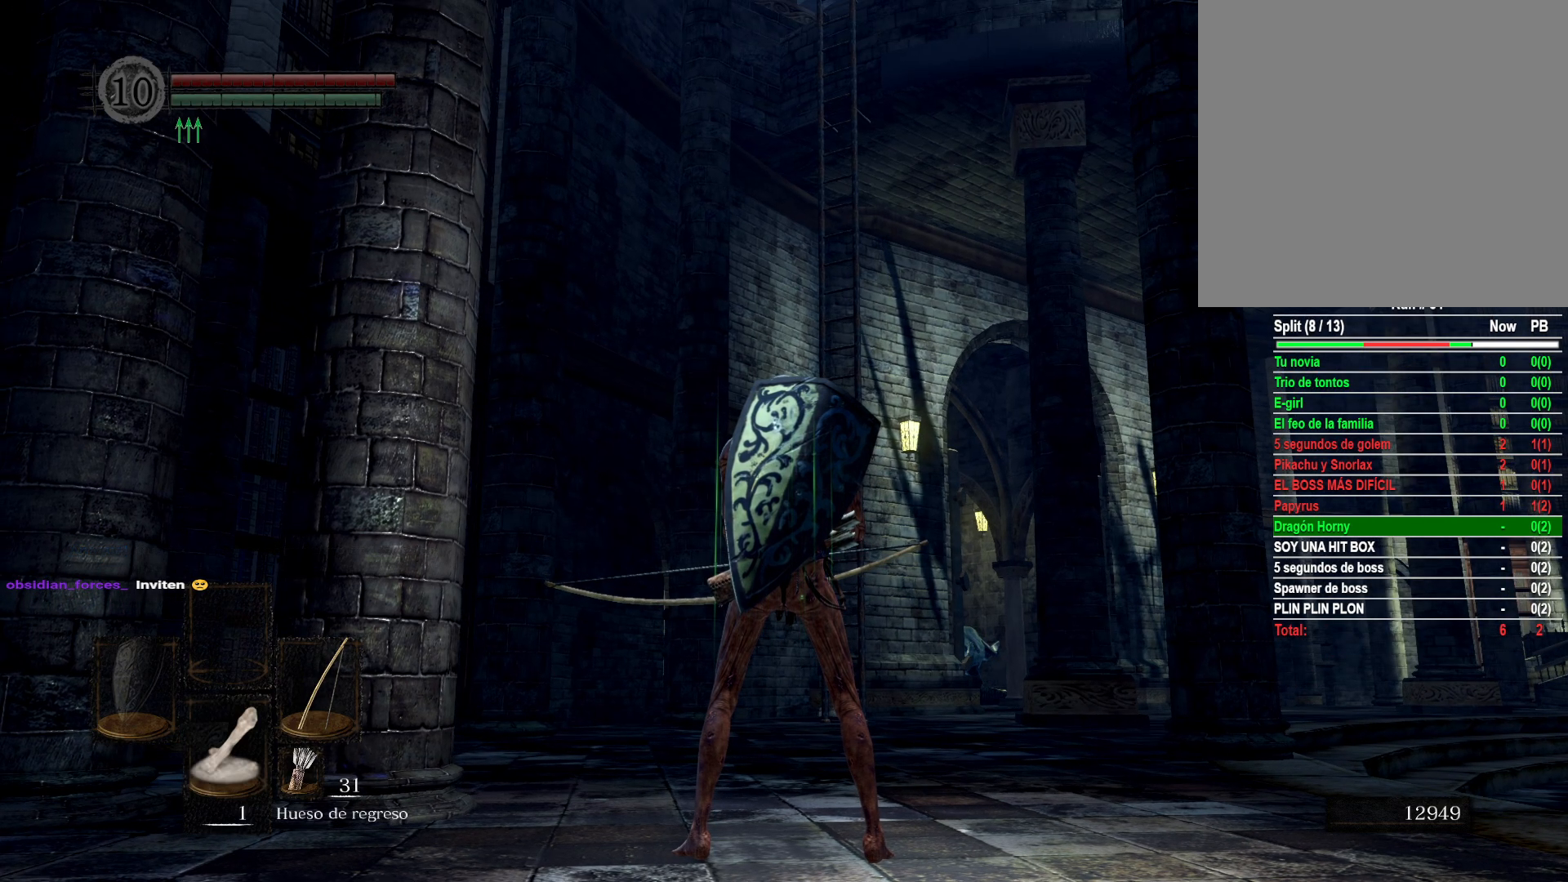
{"buttons": [], "left_stick": "center", "right_stick": "center", "events": []}
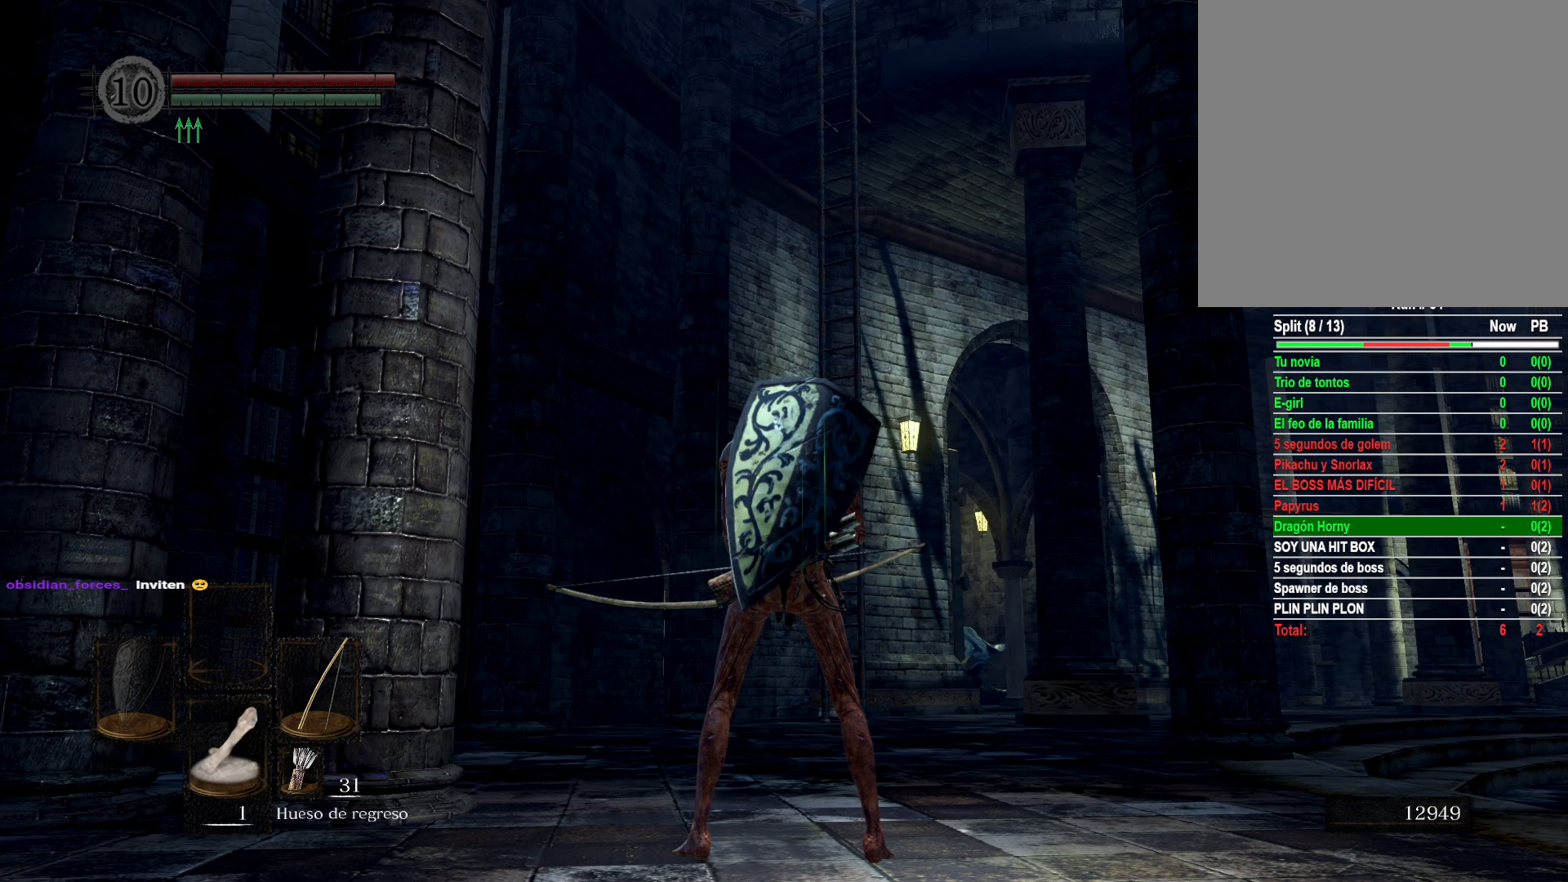
{"buttons": [], "left_stick": "center", "right_stick": "center", "events": [[100, "DPAD_RIGHT", "down"], [200, "DPAD_RIGHT", "up"]]}
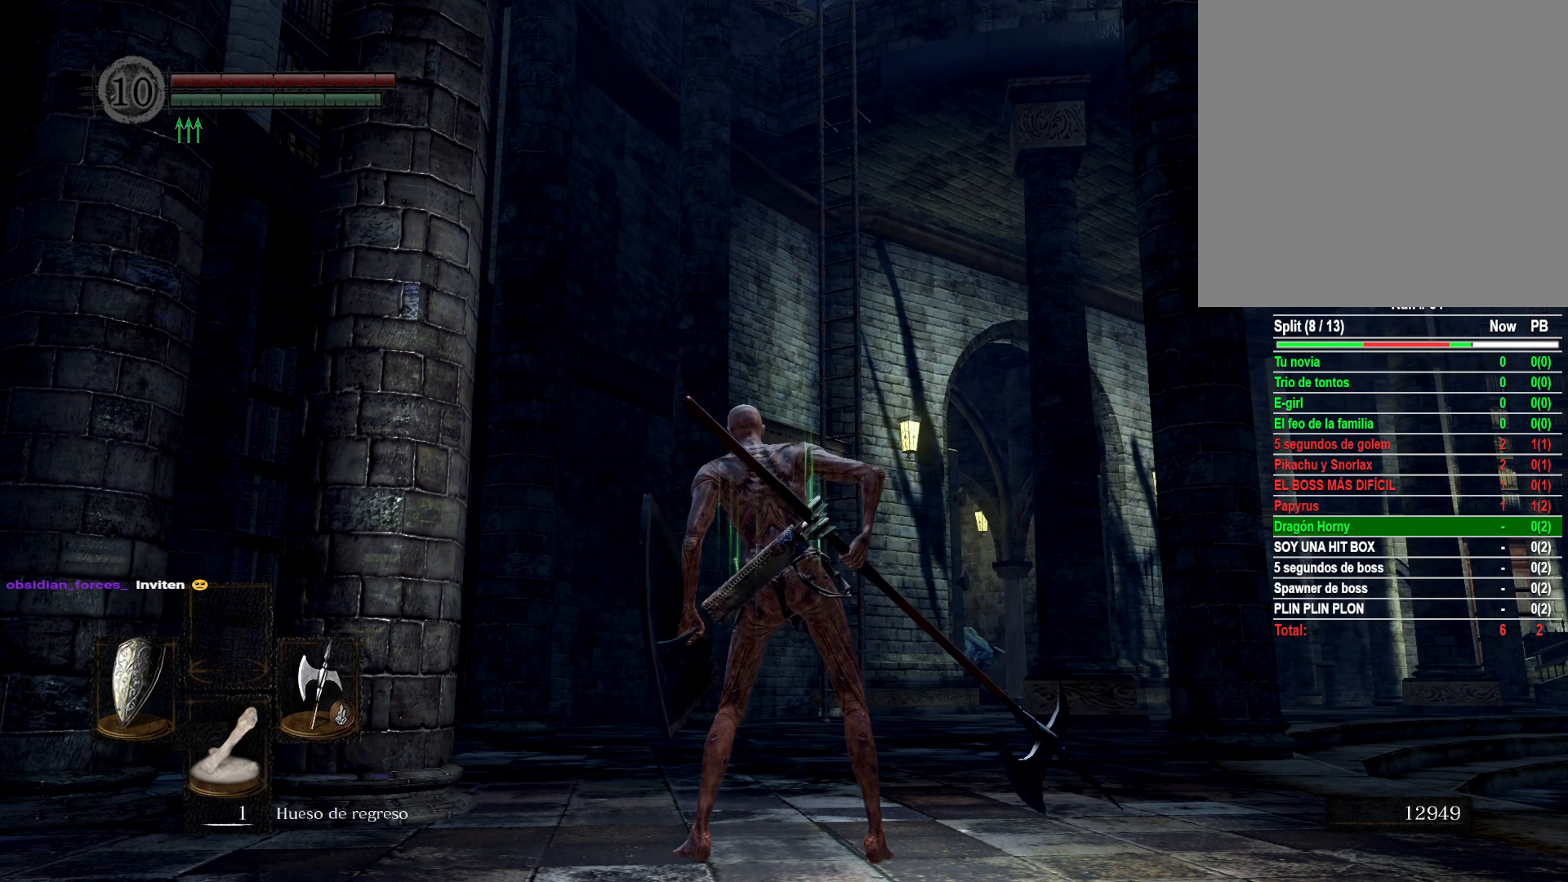
{"buttons": [], "left_stick": "center", "right_stick": "center", "events": [[33, "DPAD_RIGHT", "down"], [167, "DPAD_RIGHT", "up"]]}
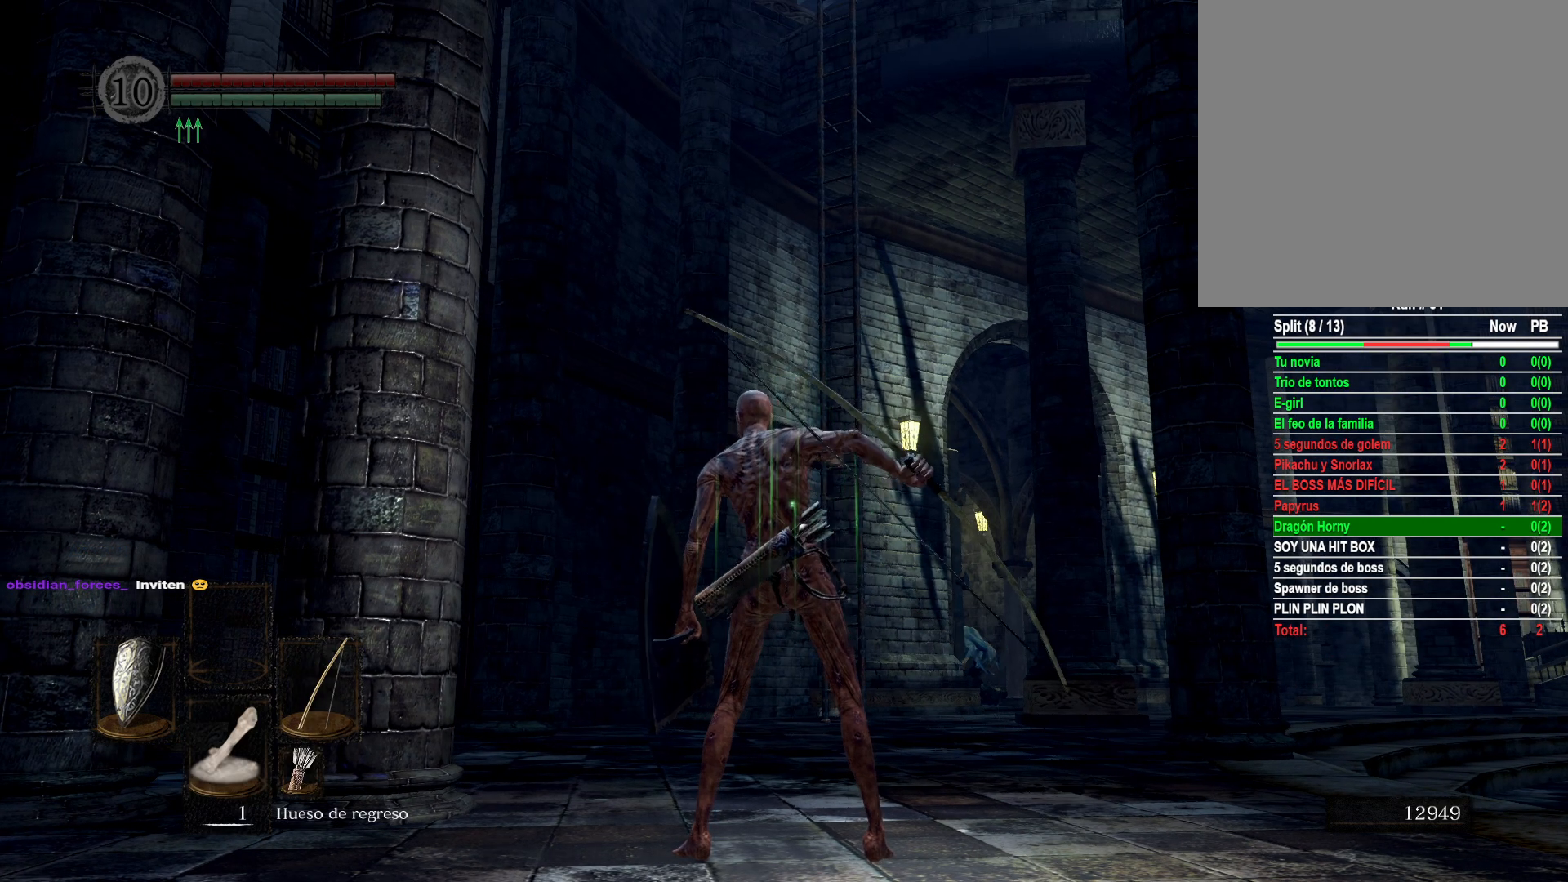
{"buttons": [], "left_stick": "center", "right_stick": "center", "events": [[183, "Y", "down"], [267, "Y", "up"]]}
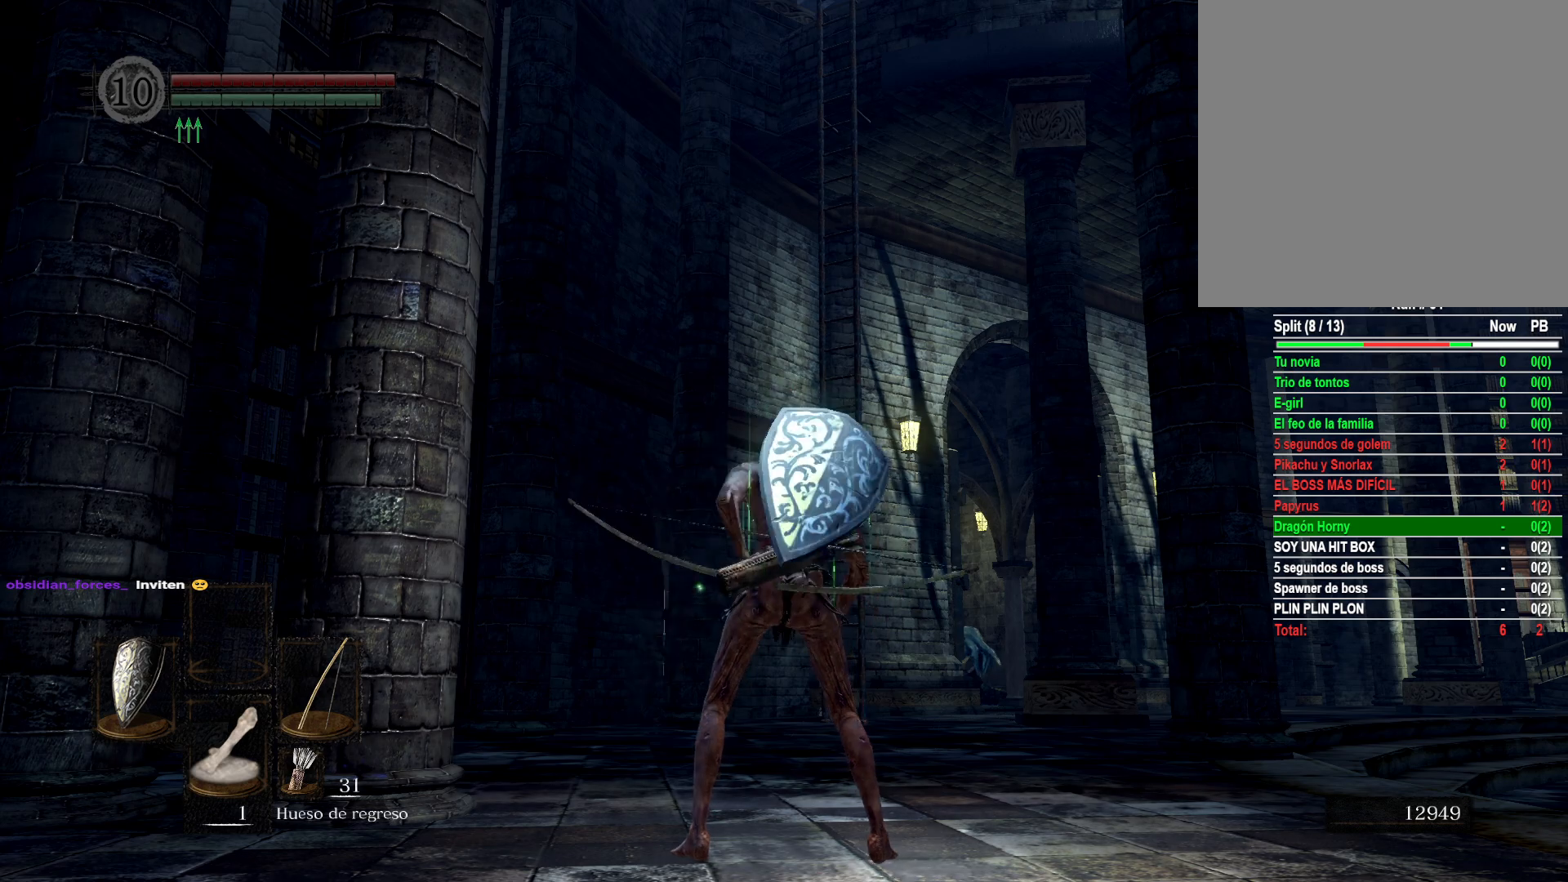
{"buttons": [], "left_stick": "center", "right_stick": "up", "events": [[350, "right_stick", "up"]]}
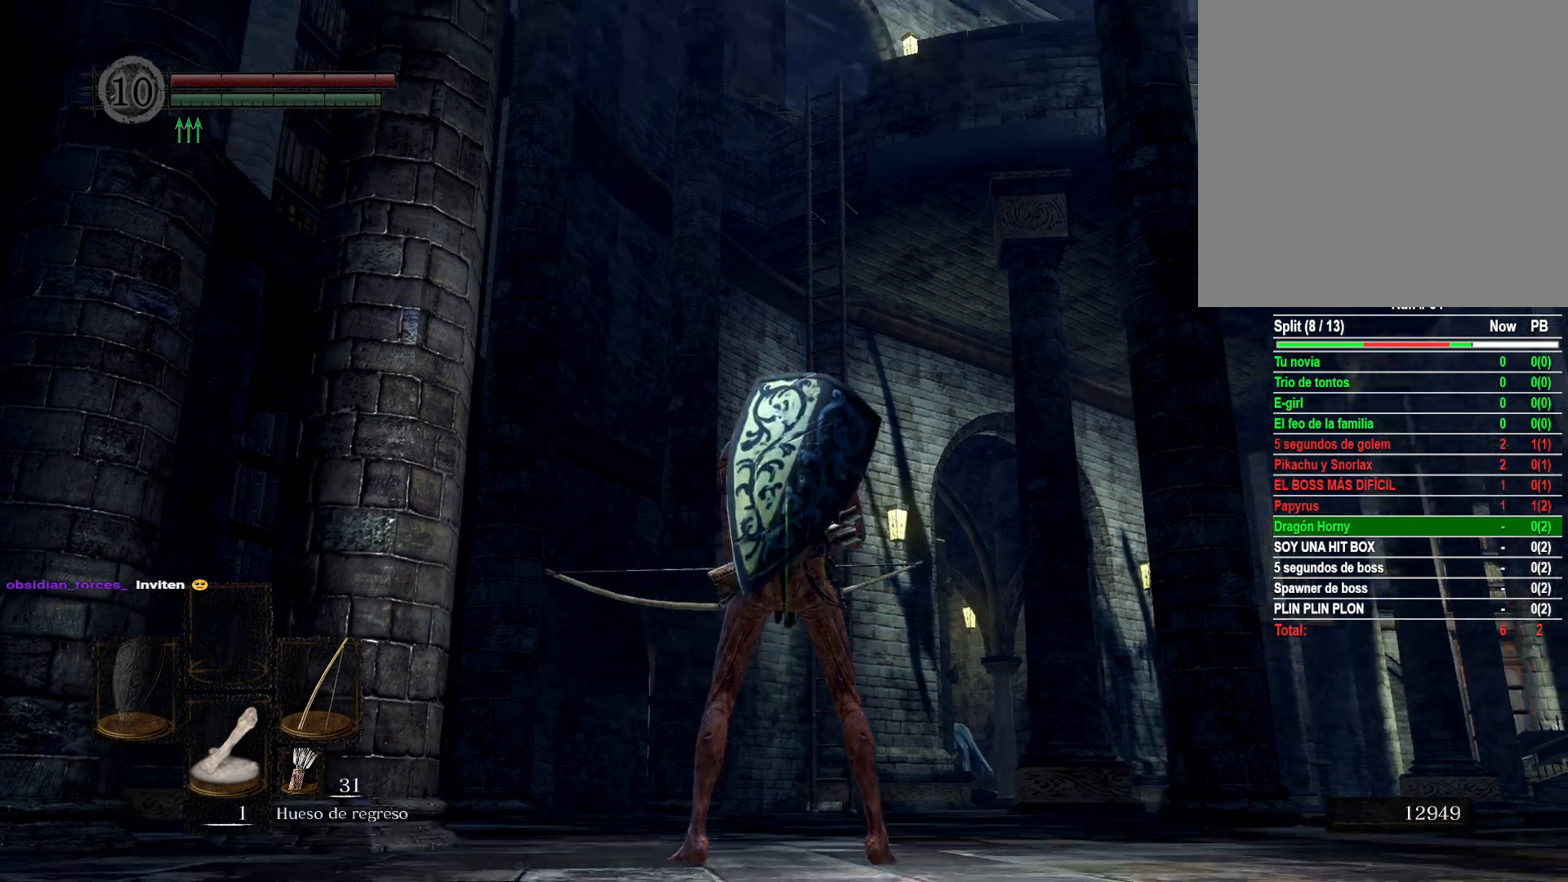
{"buttons": [], "left_stick": "center", "right_stick": "center", "events": [[183, "right_stick", "center"], [300, "L1", "down"], [467, "L1", "up"]]}